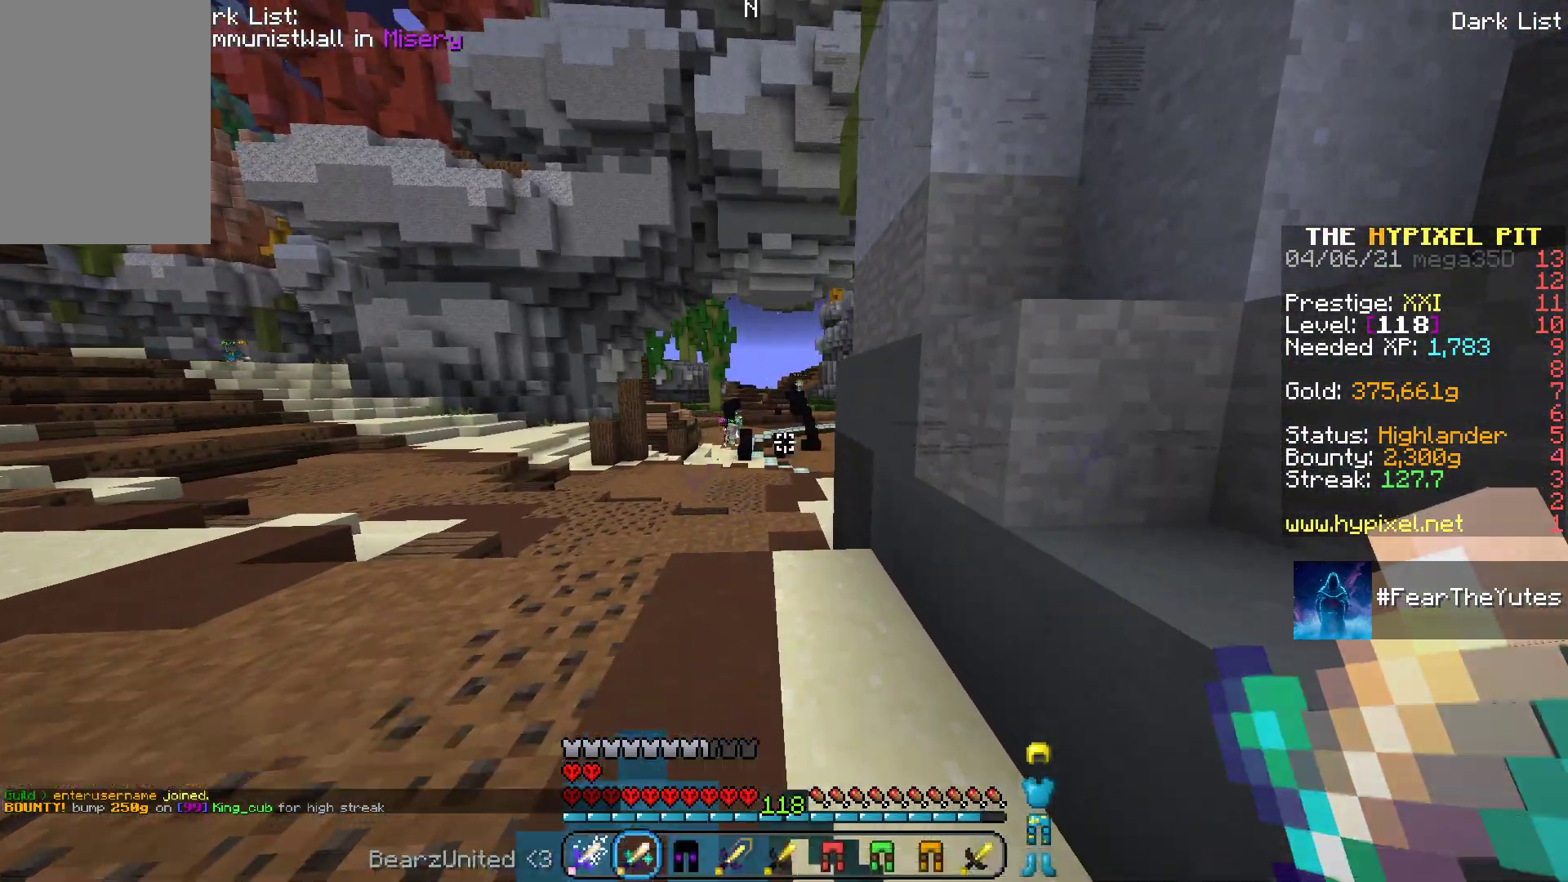
Gameplay with keyboard and mouse; each line is a JSON object with the keys and mouse buttons held at the frame after it. "events" lists presses ("down") and releases ("up") of "a", "d", "s", "space", "w", "mouse_left" and "mouse_right" between this image and that frame as [ms after this image, input, new state], when the widget could be followed in between. "mouse_left", "mouse_right" = the "left", "right" buttons of the "mouse" list. No other keys are recorded. Fast repeated clicks can show as one long hold. Mouse movement is not recorded.
{"keys": ["space", "w"], "mouse": [], "events": [[417, "space", "down"]]}
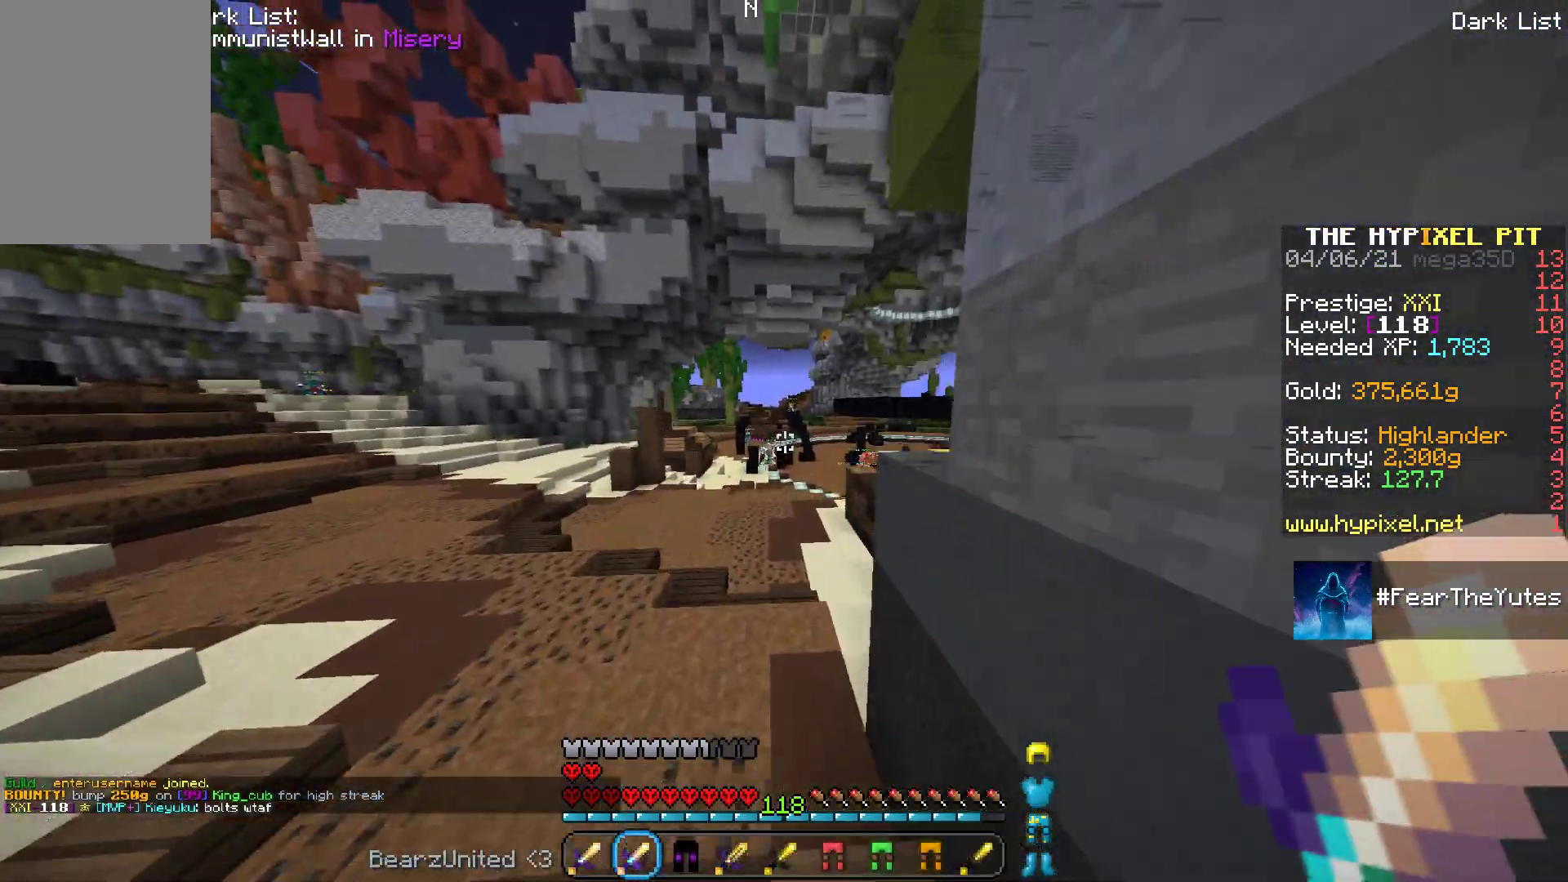
{"keys": ["space", "w"], "mouse": [], "events": []}
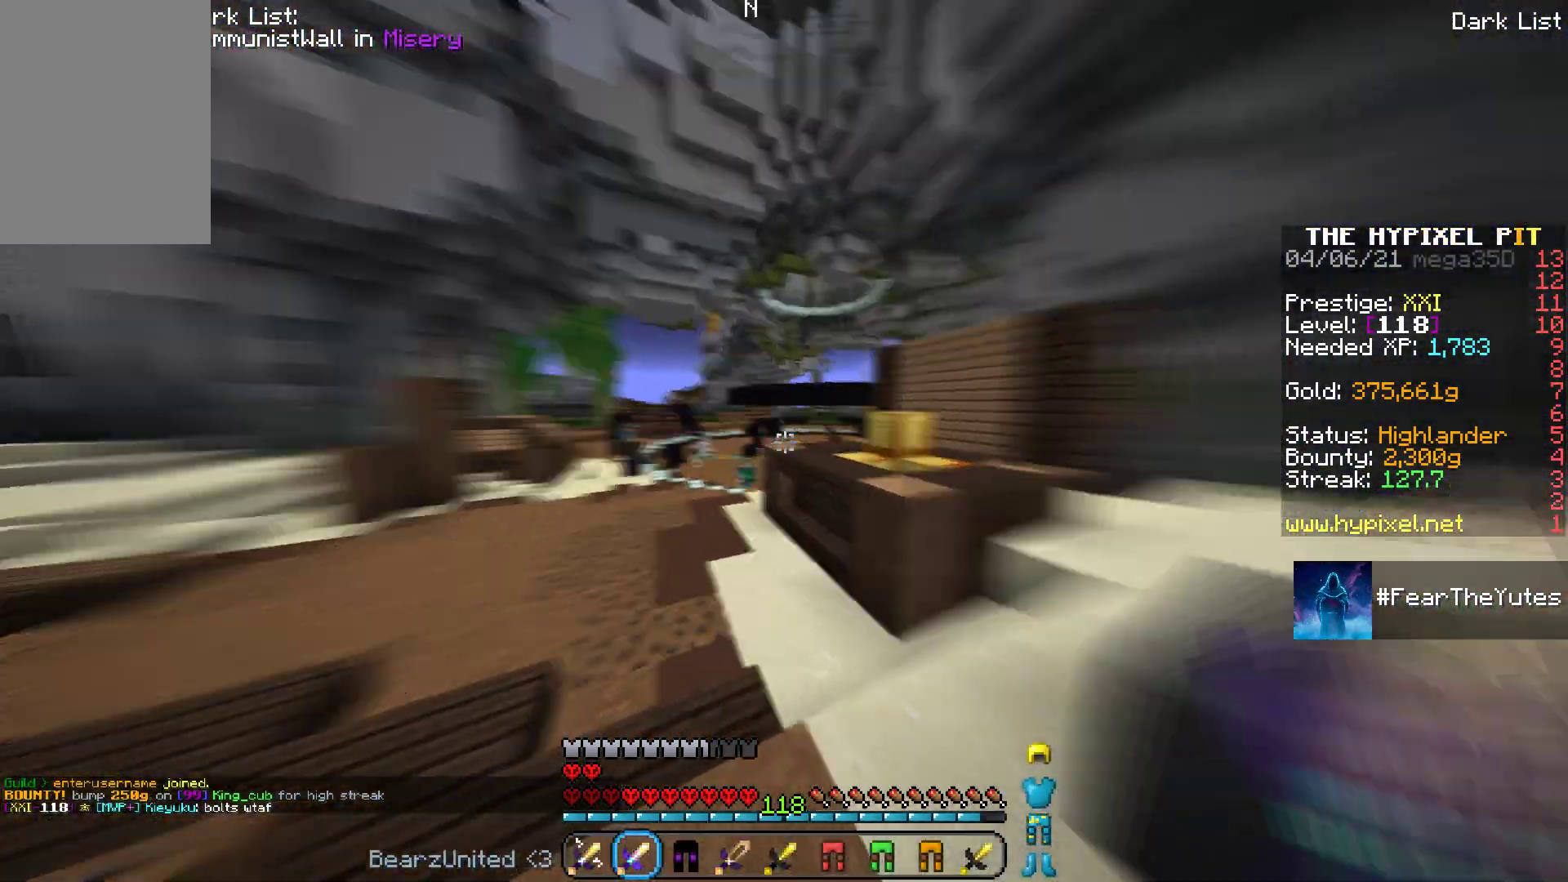
{"keys": ["a", "space", "w"], "mouse": [], "events": [[367, "a", "down"]]}
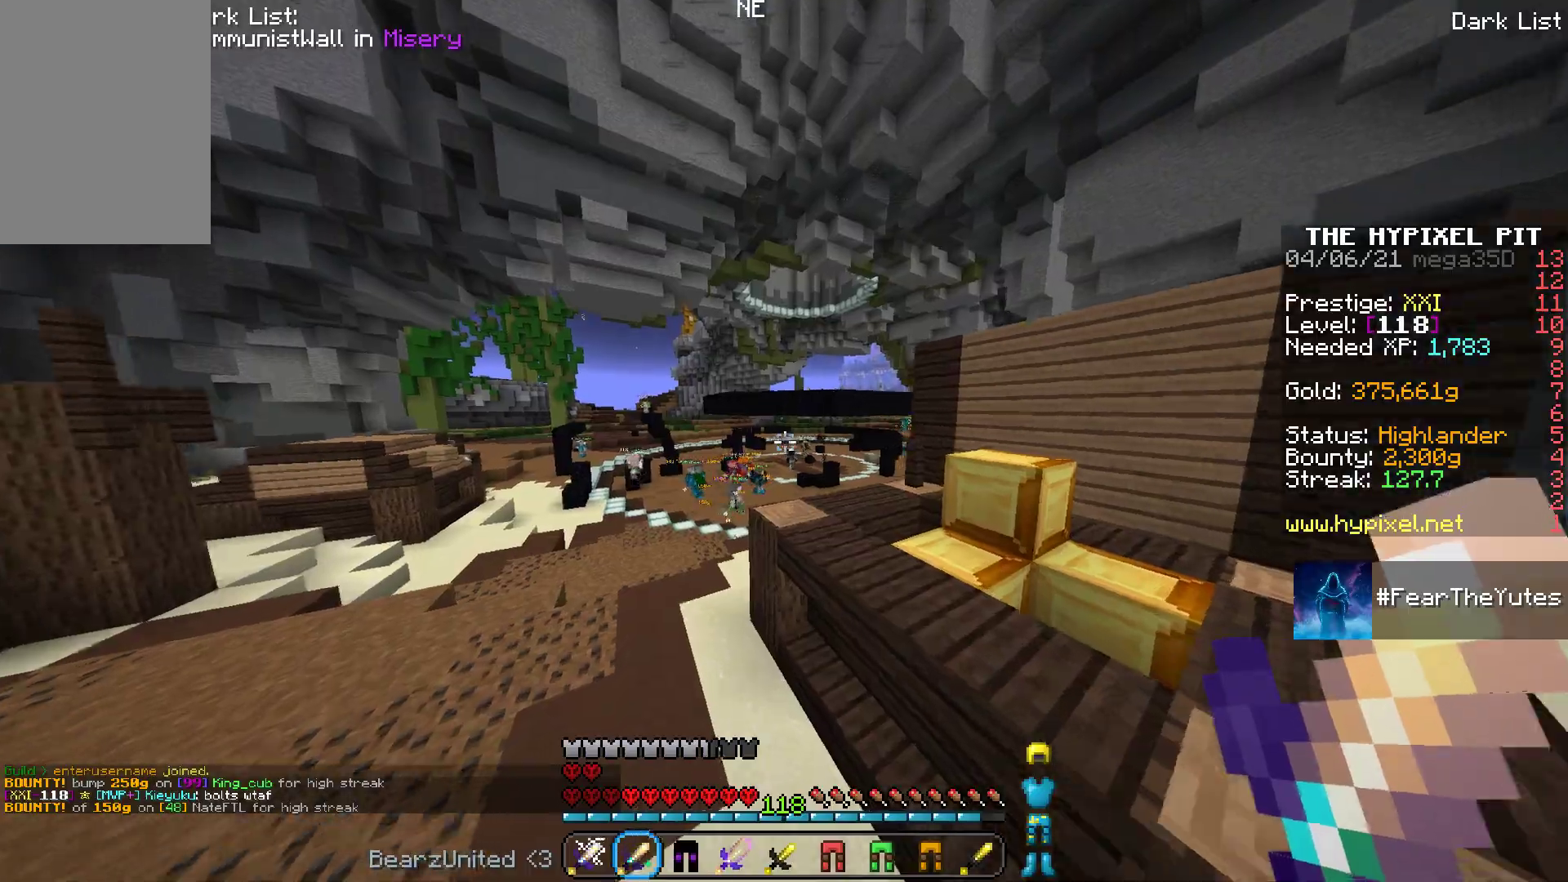
{"keys": ["space", "w"], "mouse": [], "events": [[467, "a", "up"]]}
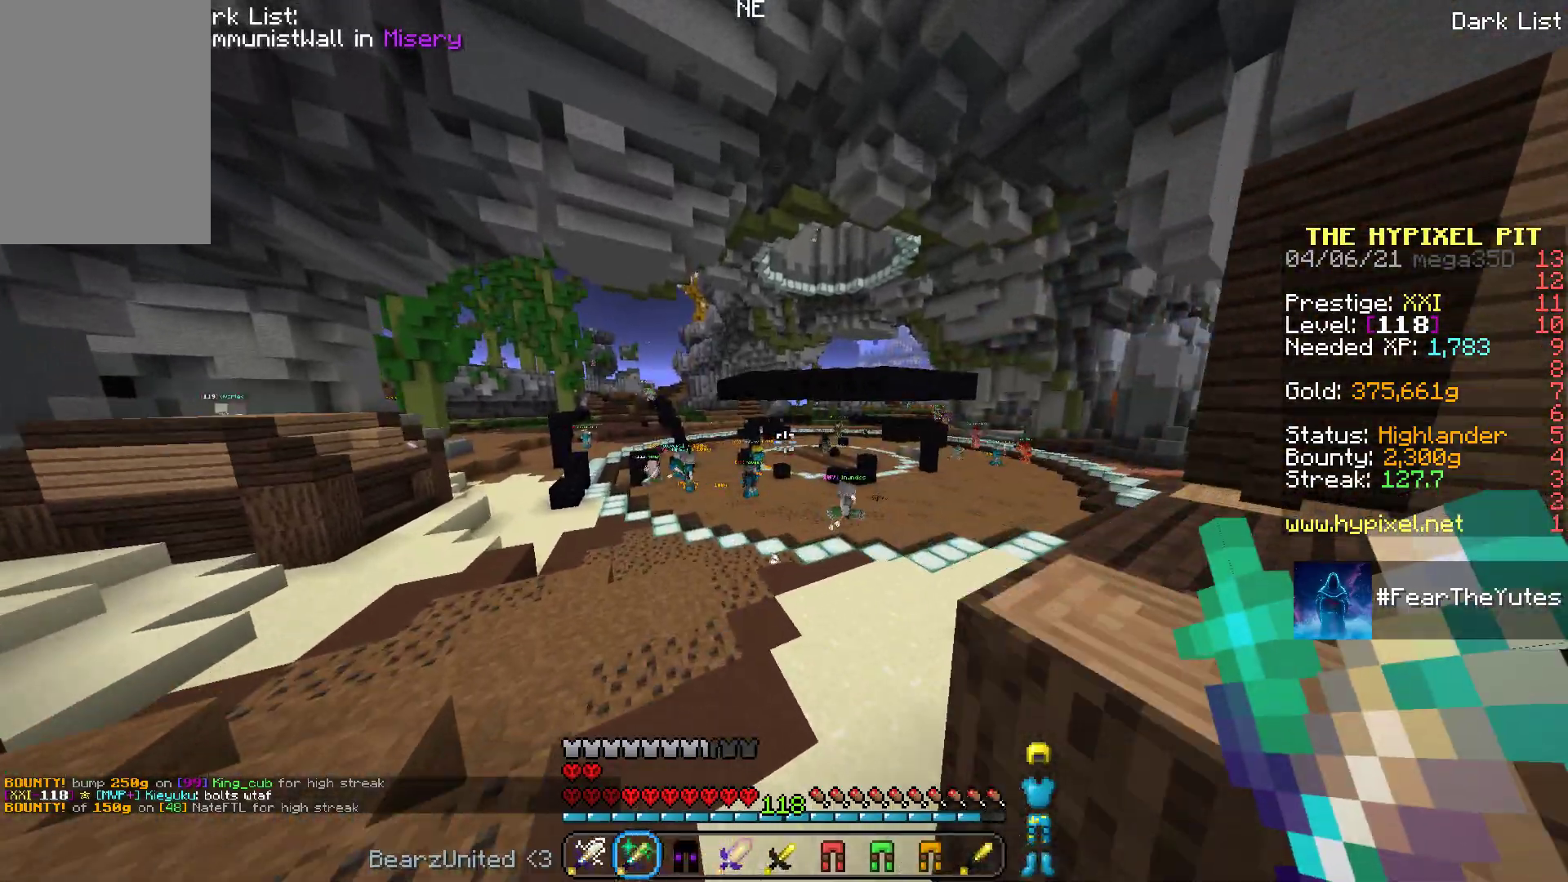
{"keys": ["a", "w"], "mouse": [], "events": [[267, "a", "down"], [333, "space", "up"]]}
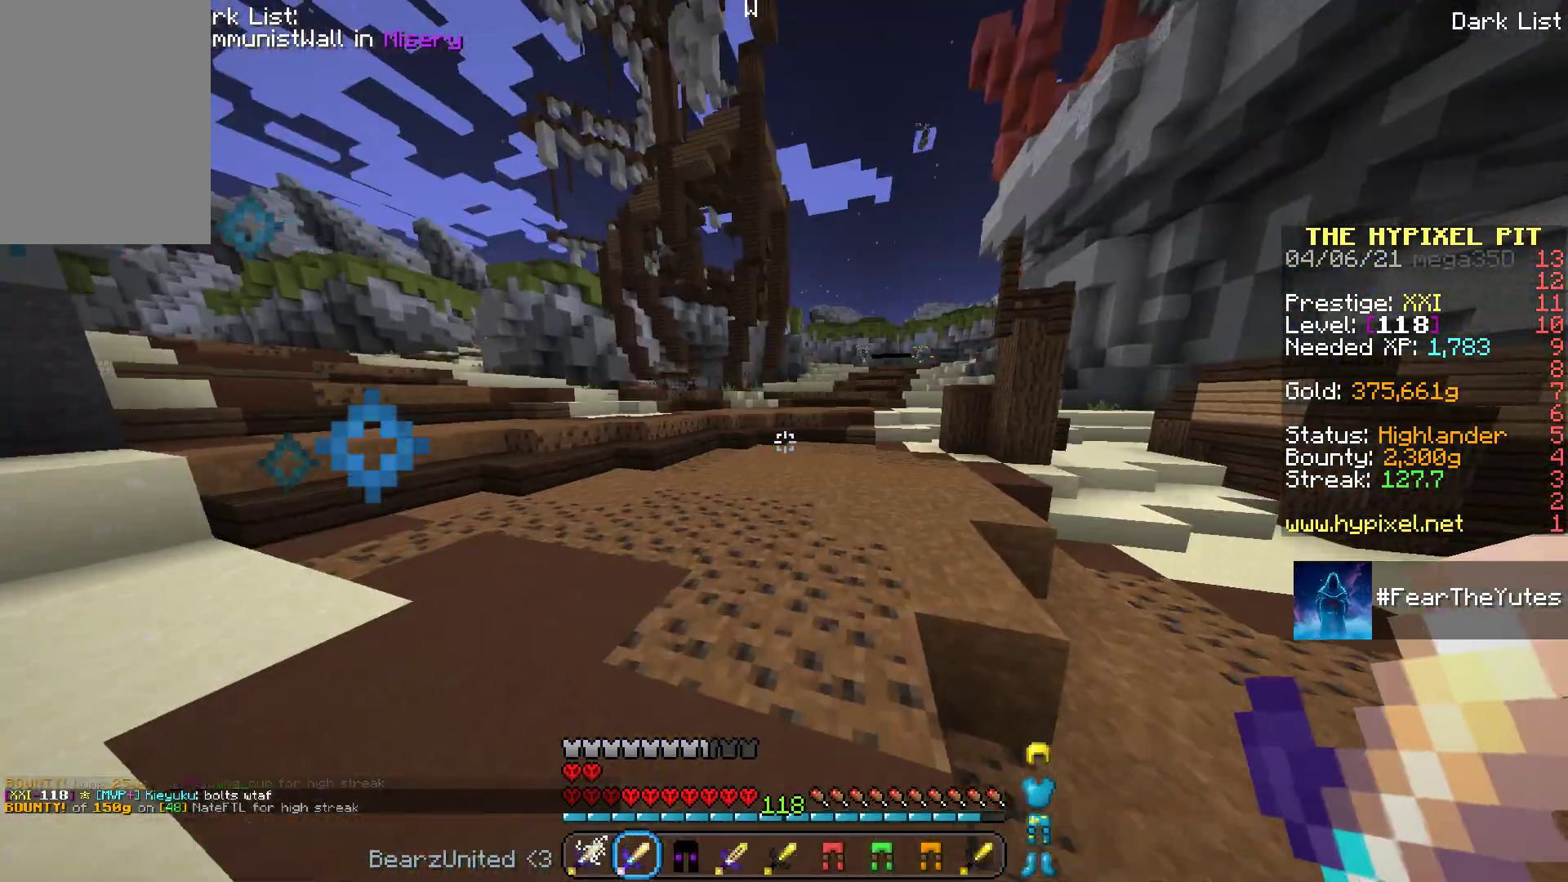
{"keys": ["a", "space", "w"], "mouse": [], "events": [[67, "a", "up"], [67, "space", "down"], [367, "a", "down"]]}
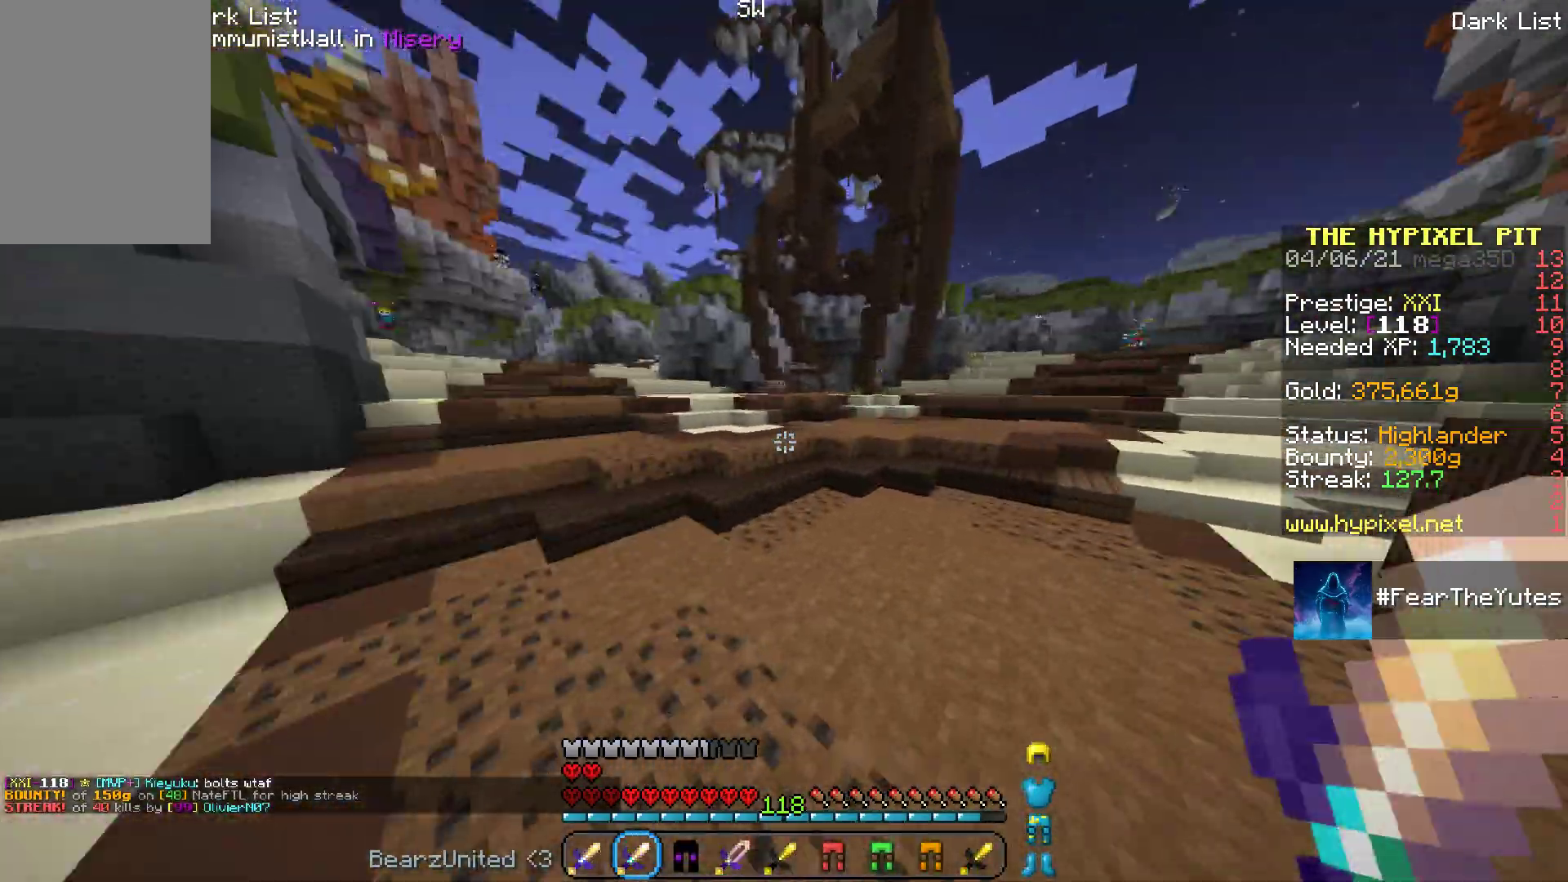
{"keys": ["a", "space", "w"], "mouse": [], "events": []}
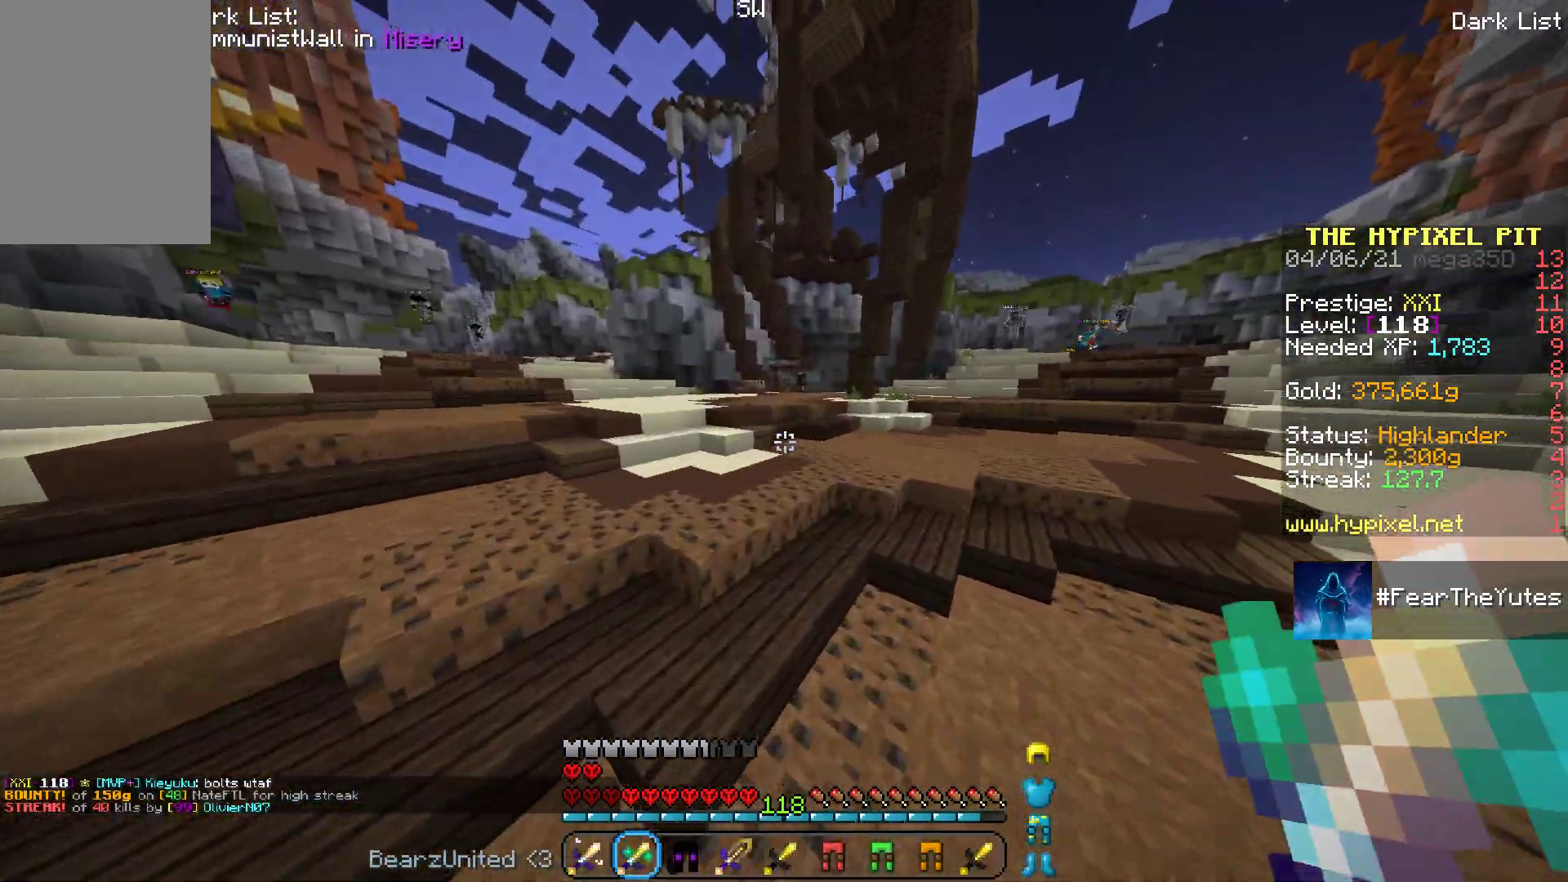
{"keys": ["a", "space", "w"], "mouse": [], "events": [[117, "a", "up"], [233, "a", "down"]]}
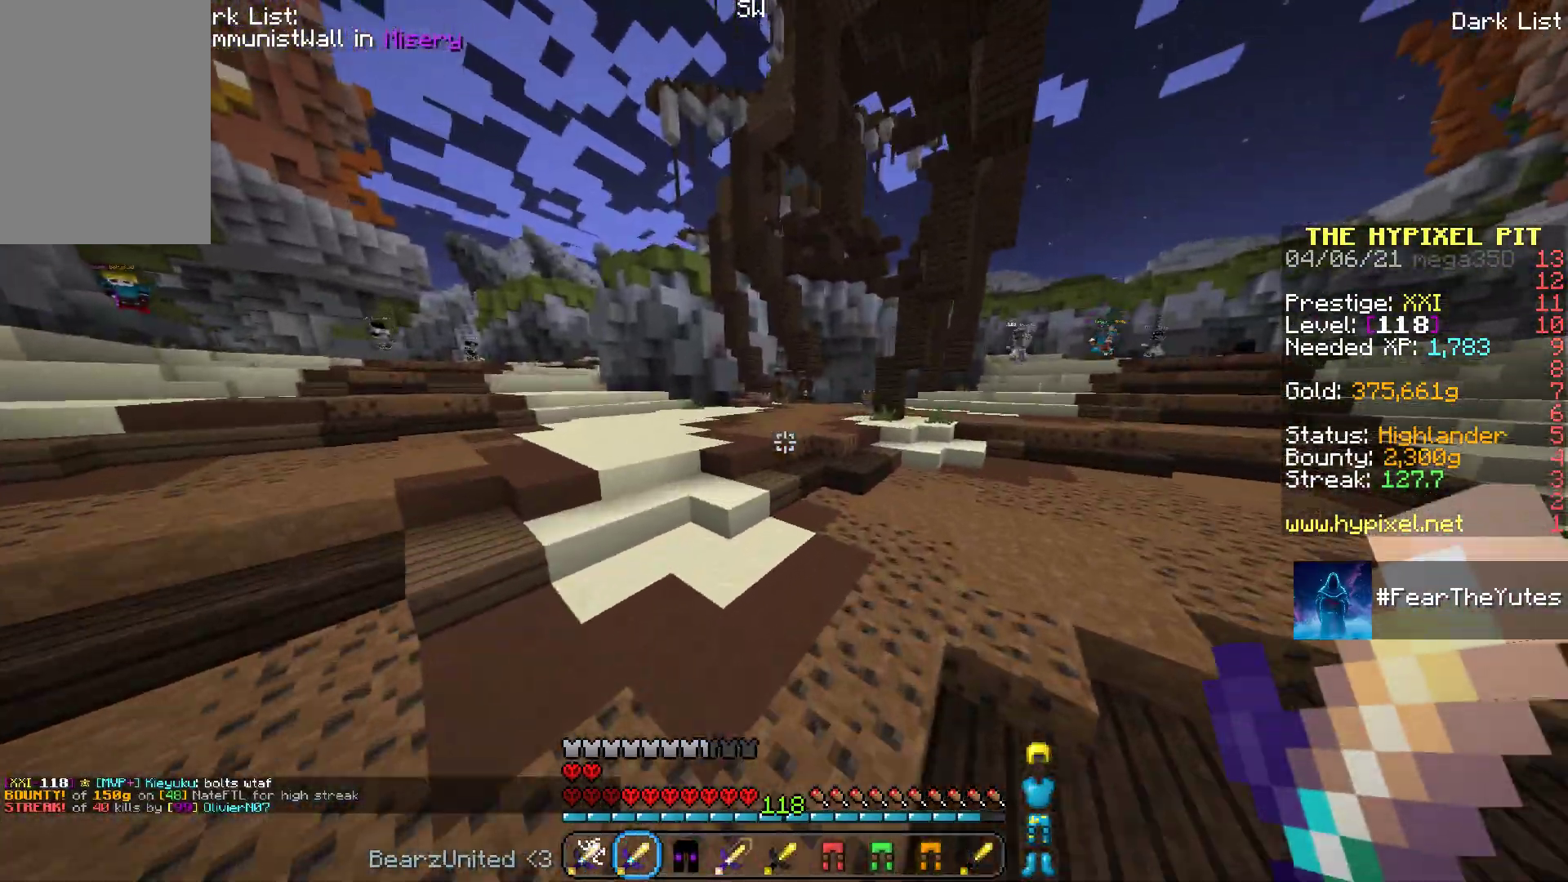
{"keys": ["d", "w"], "mouse": [], "events": [[167, "a", "up"], [300, "space", "up"], [417, "d", "down"]]}
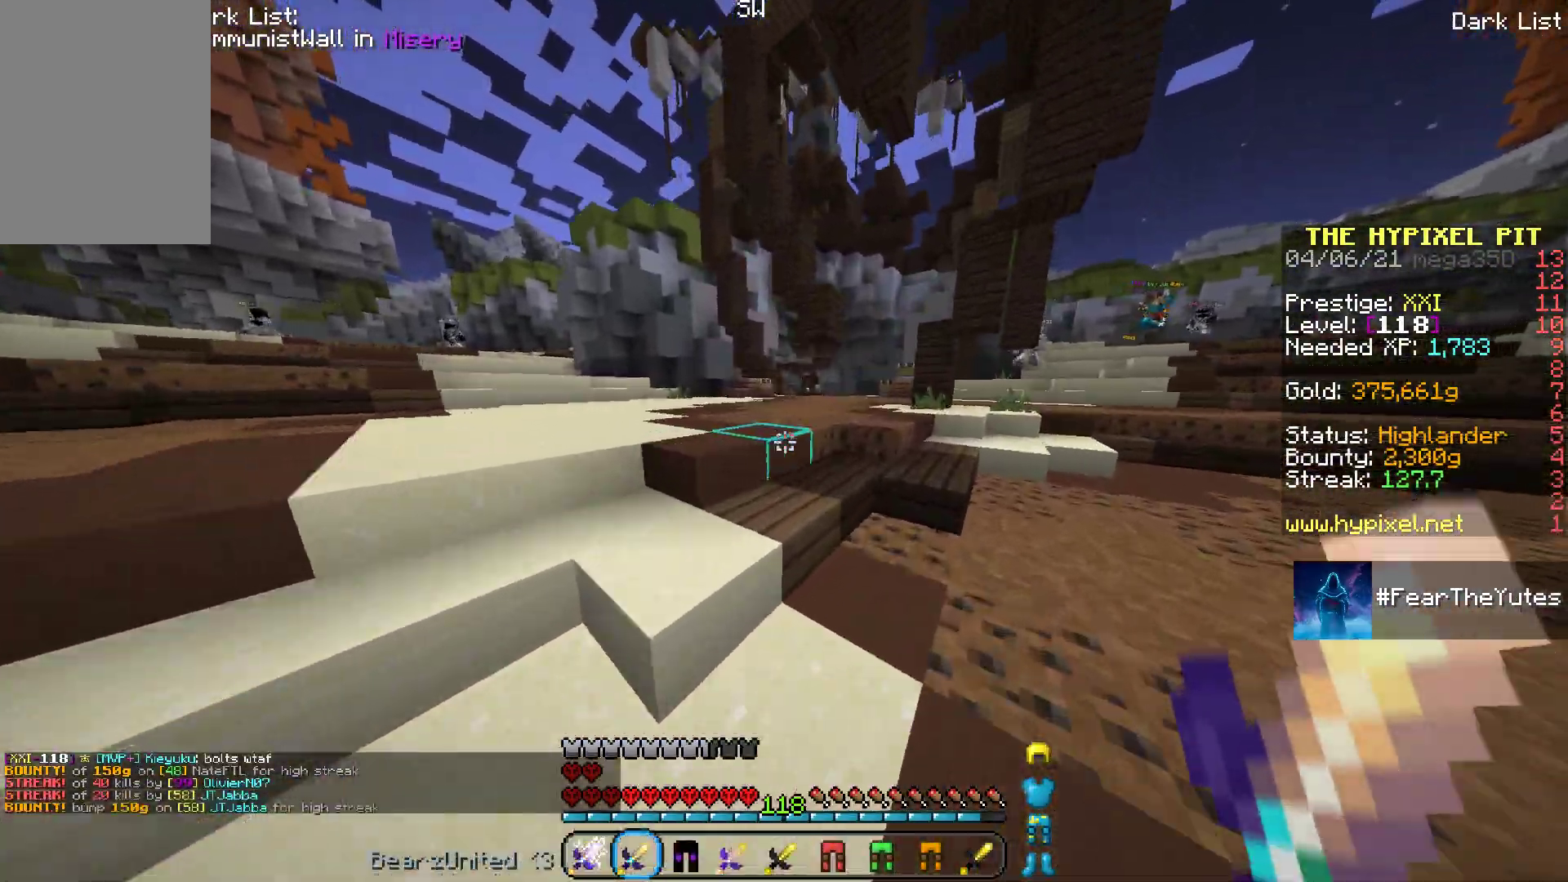
{"keys": ["d", "w"], "mouse": [], "events": []}
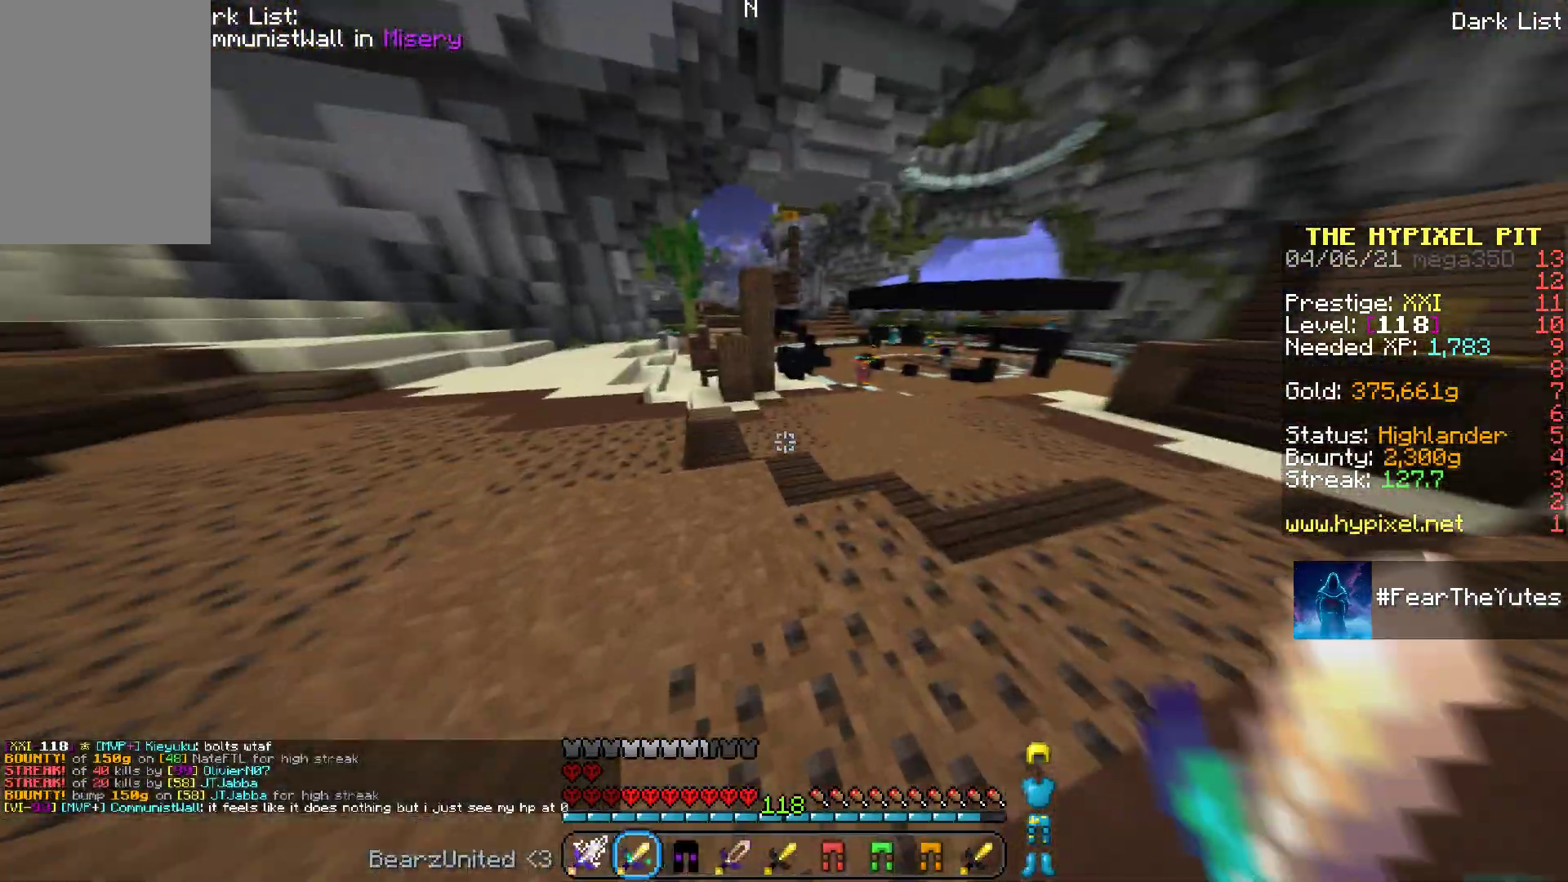
{"keys": ["space", "w"], "mouse": [], "events": [[117, "space", "down"], [150, "d", "up"]]}
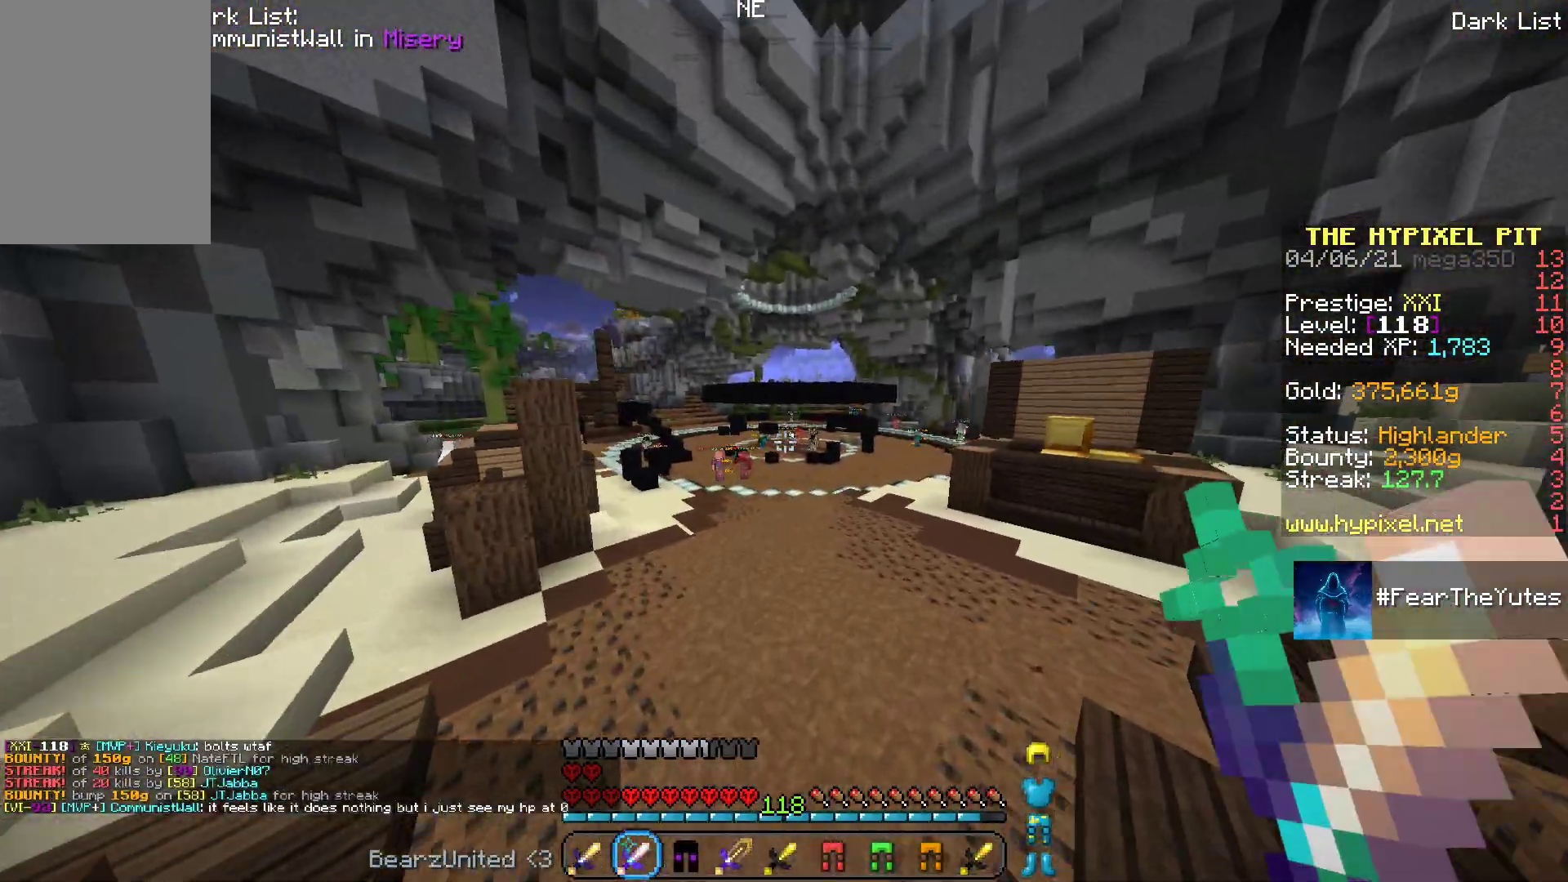
{"keys": ["space", "w"], "mouse": [], "events": []}
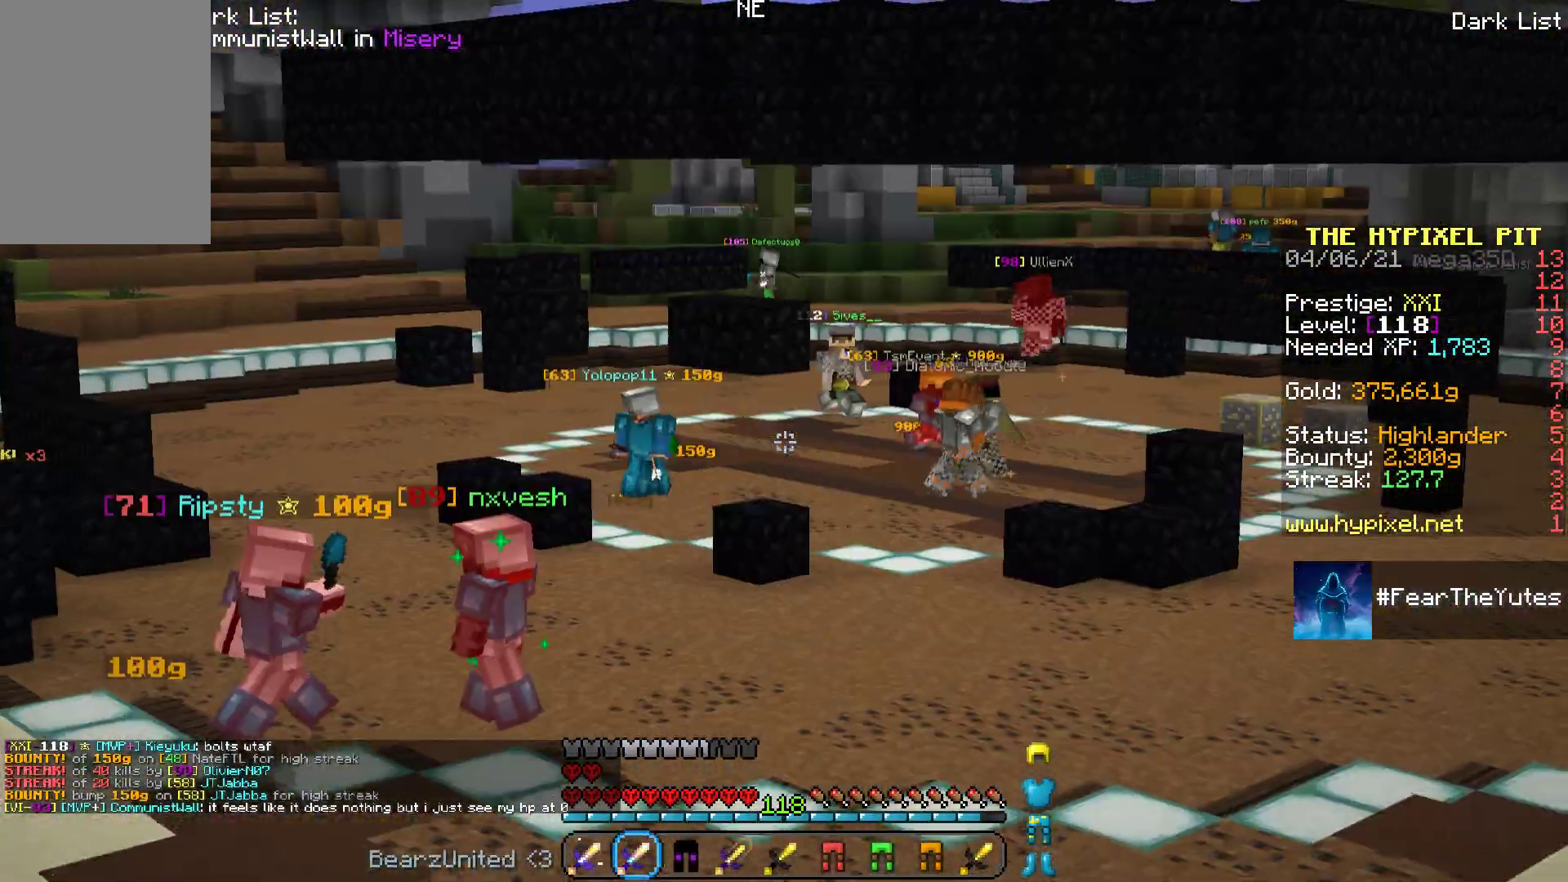
{"keys": ["space", "w"], "mouse": [], "events": []}
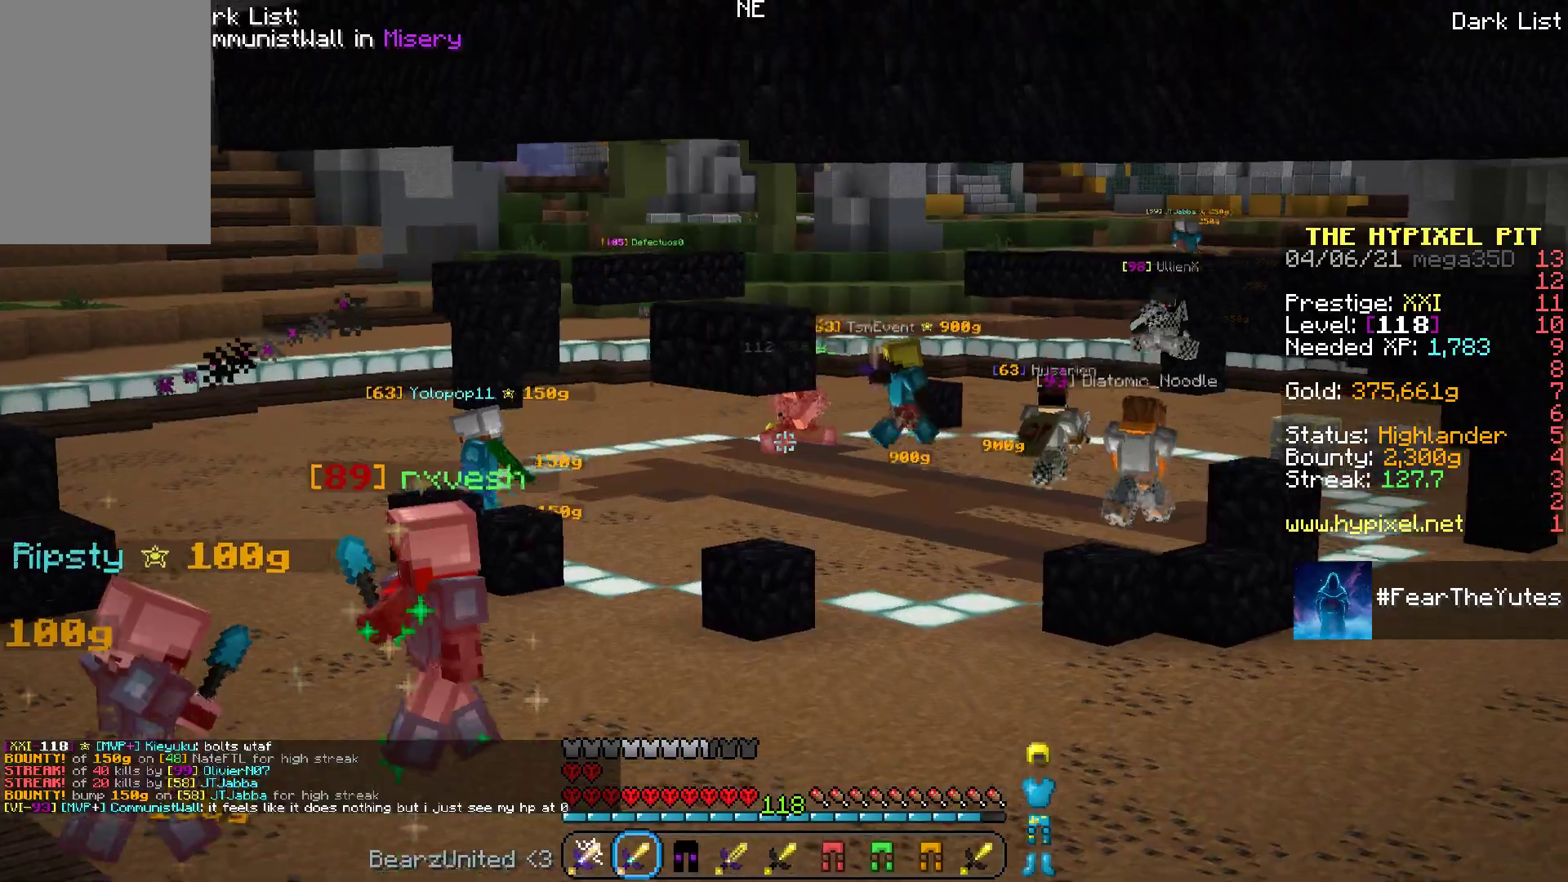
{"keys": ["space", "w"], "mouse": [], "events": []}
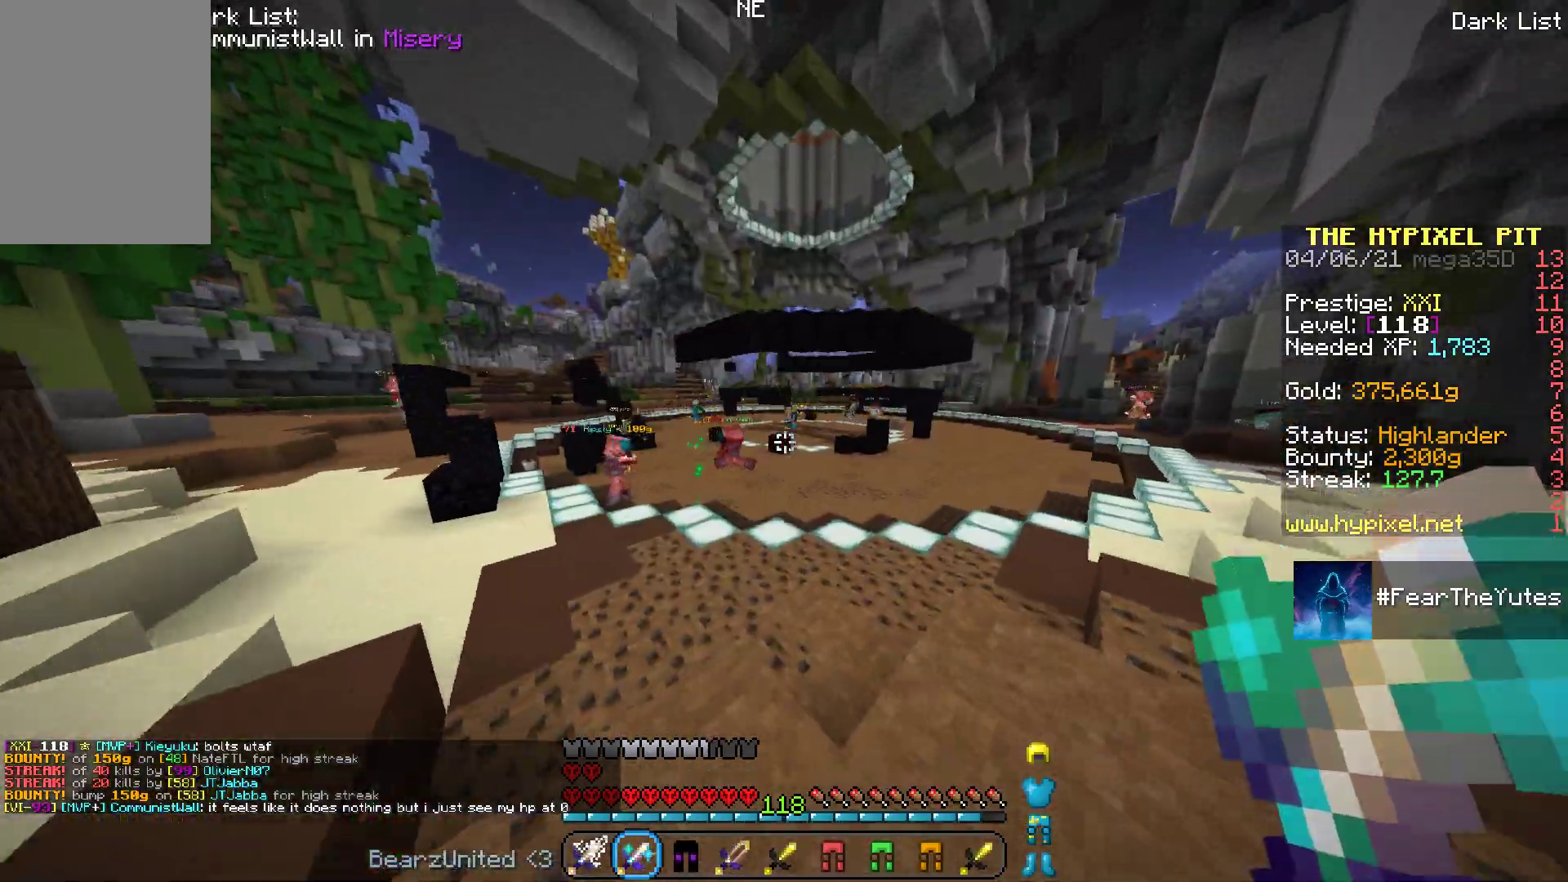
{"keys": ["a", "space", "w"], "mouse": [], "events": [[217, "a", "down"]]}
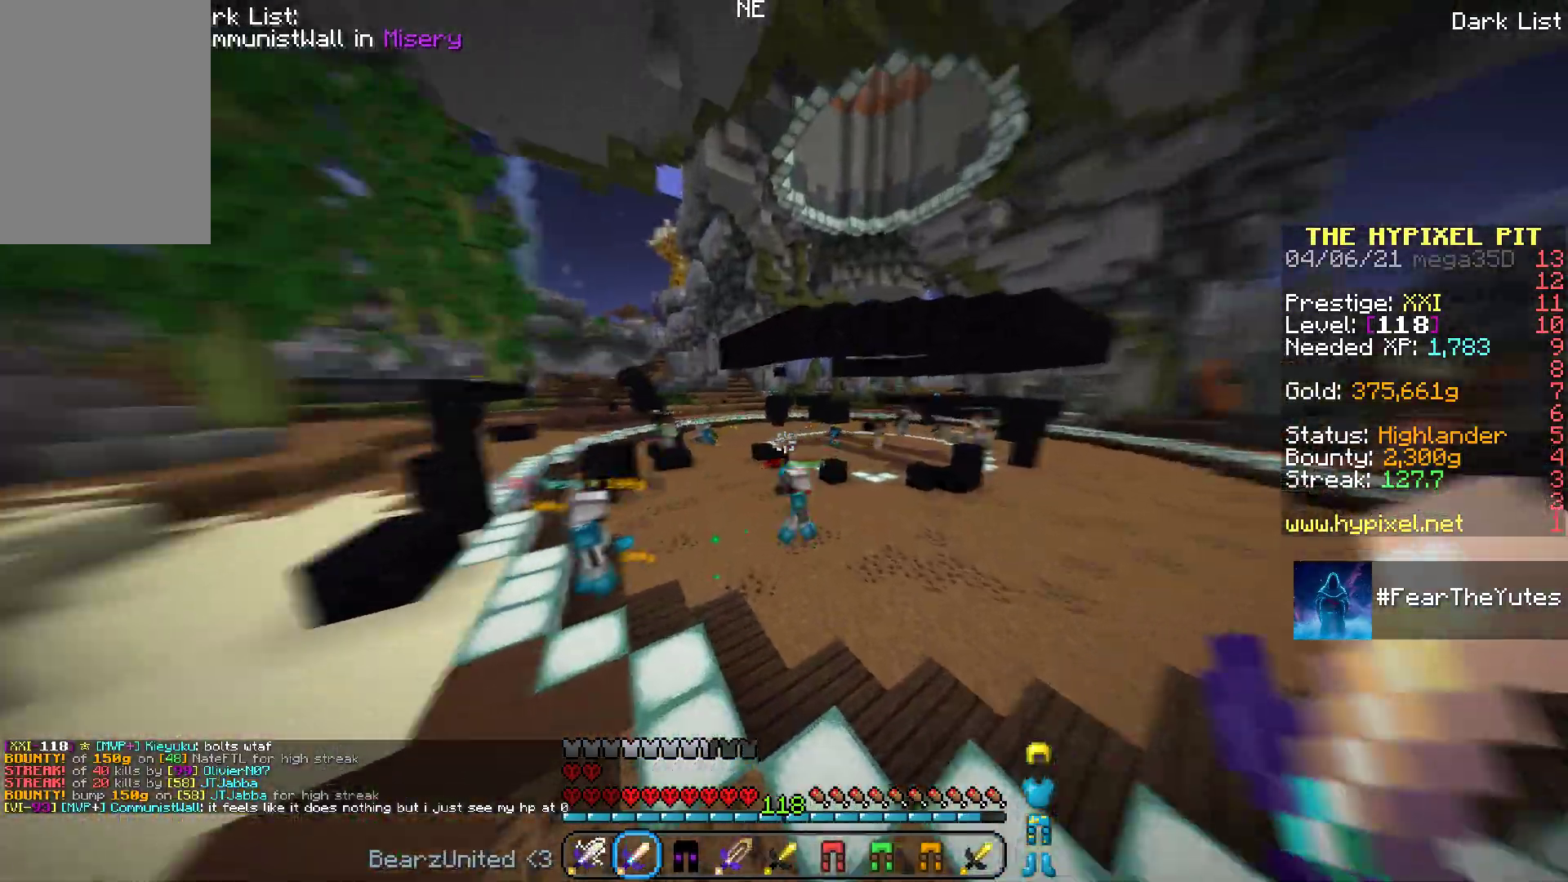
{"keys": ["space", "w"], "mouse": [], "events": [[50, "a", "up"]]}
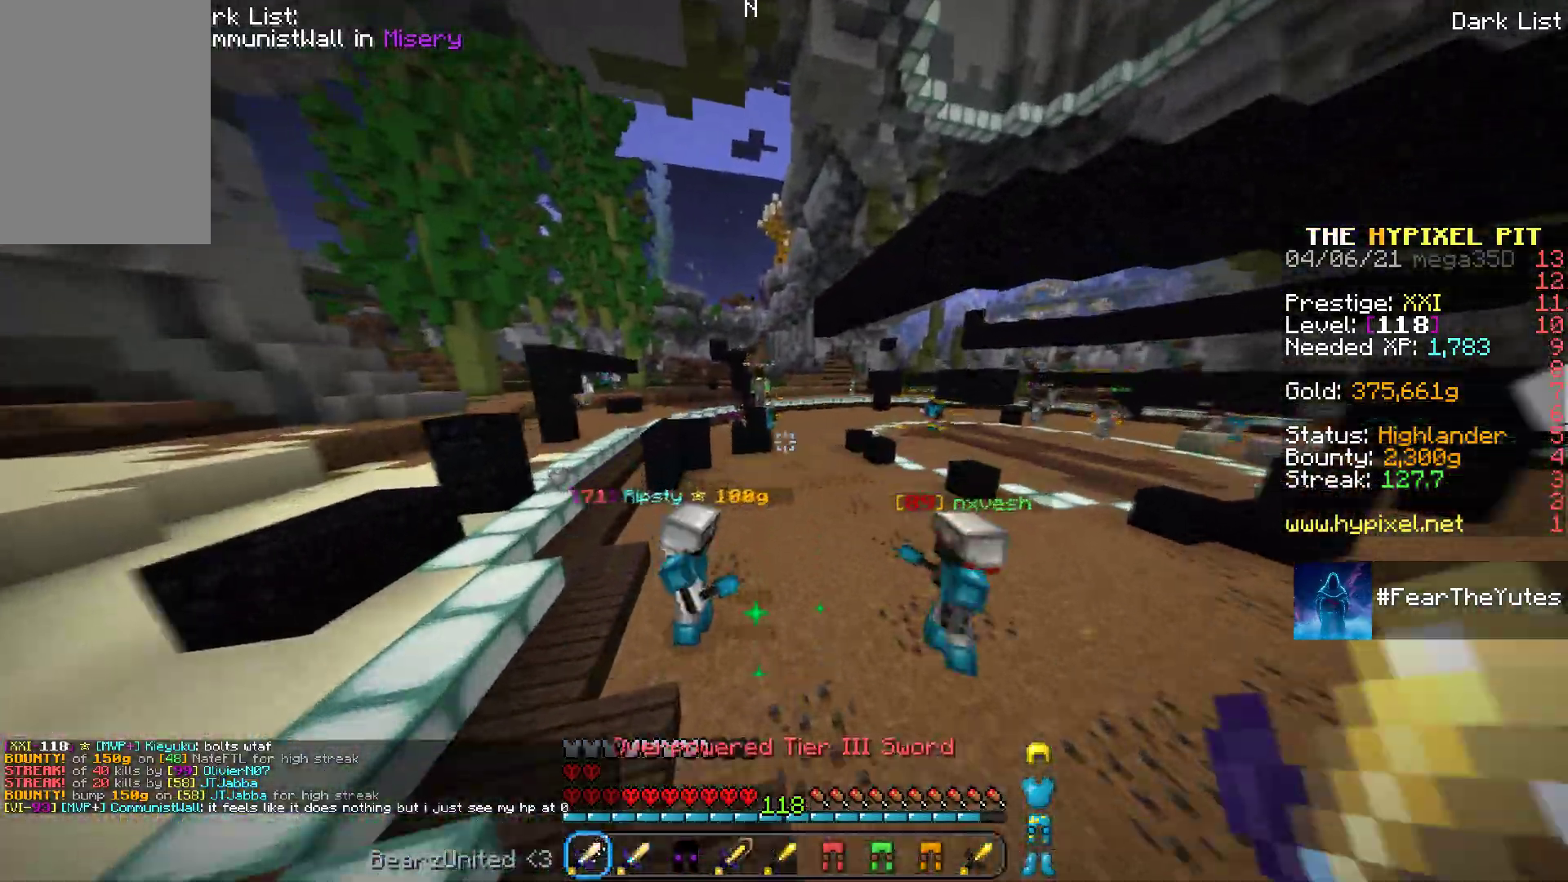
{"keys": ["space", "w"], "mouse": [], "events": [[150, "a", "down"], [367, "a", "up"]]}
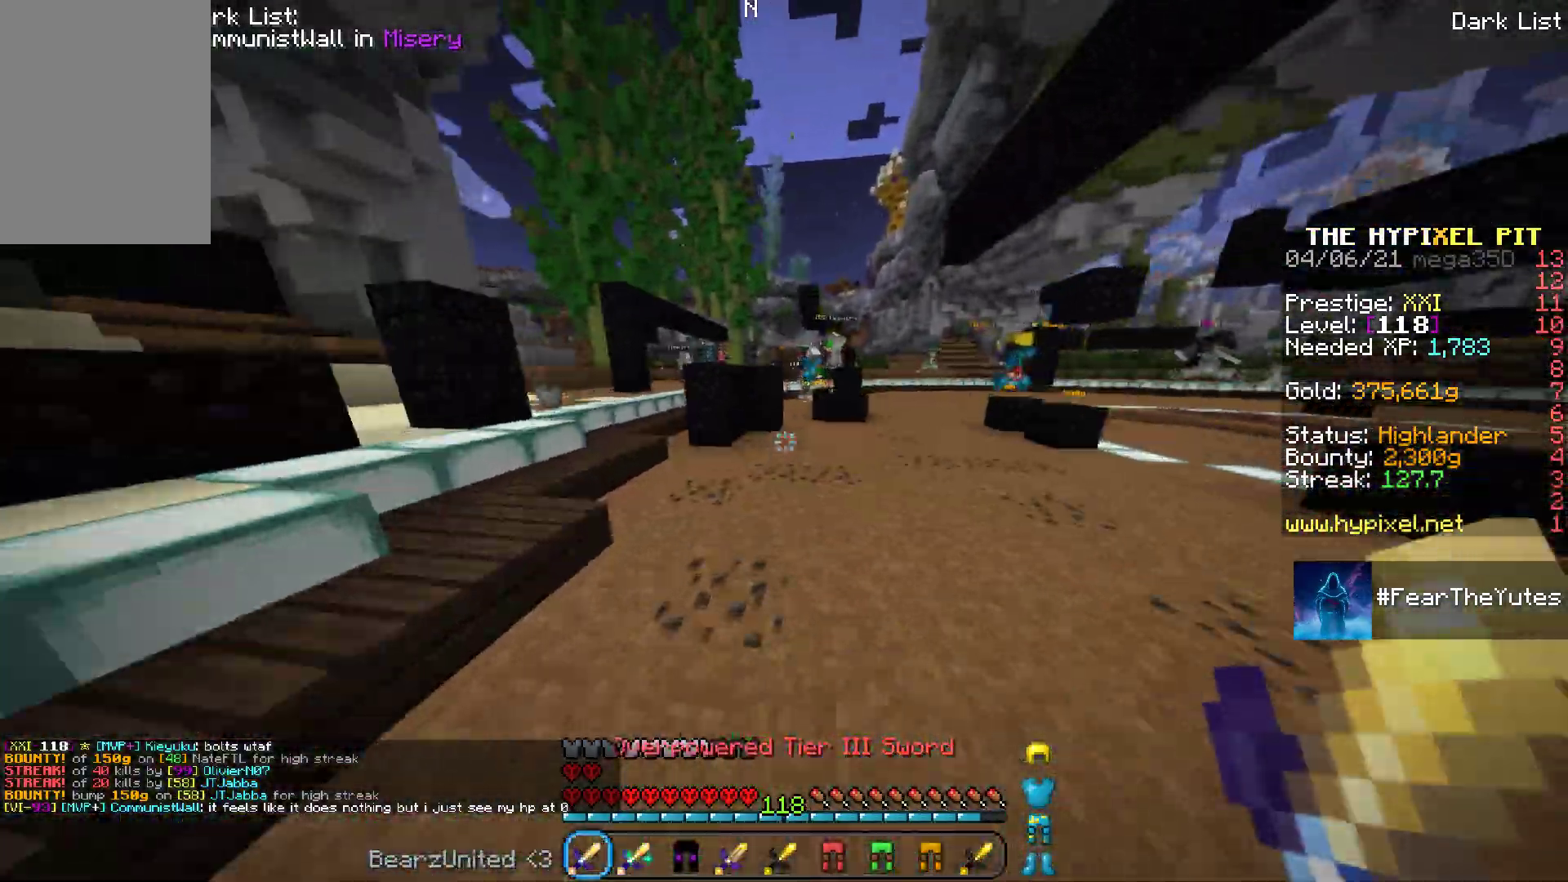
{"keys": ["space", "w"], "mouse": [], "events": []}
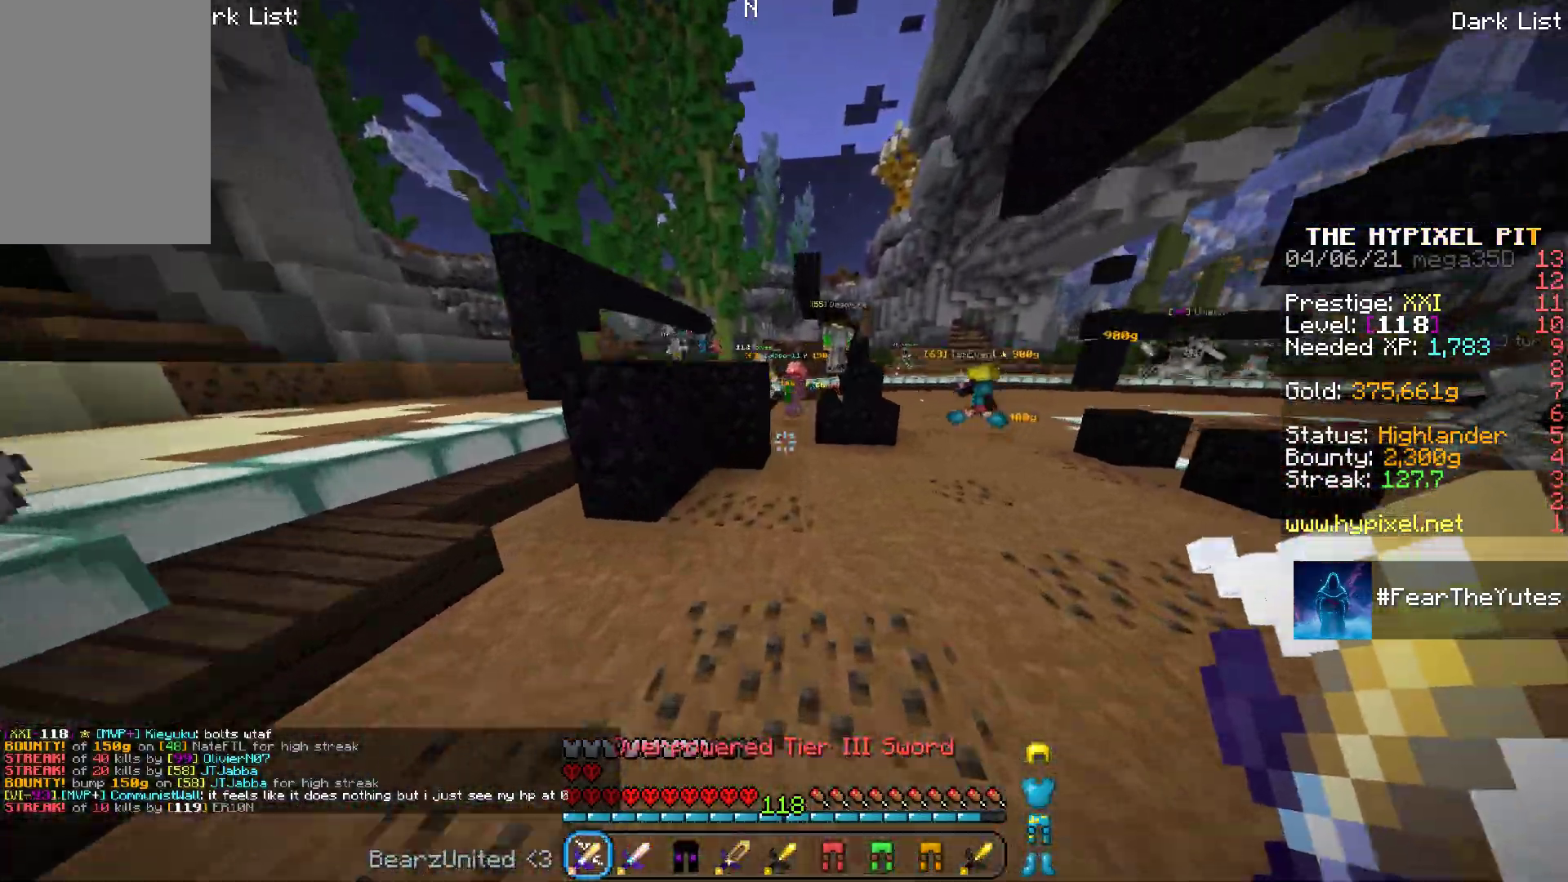
{"keys": ["d", "w"], "mouse": [], "events": [[283, "d", "down"], [450, "space", "up"]]}
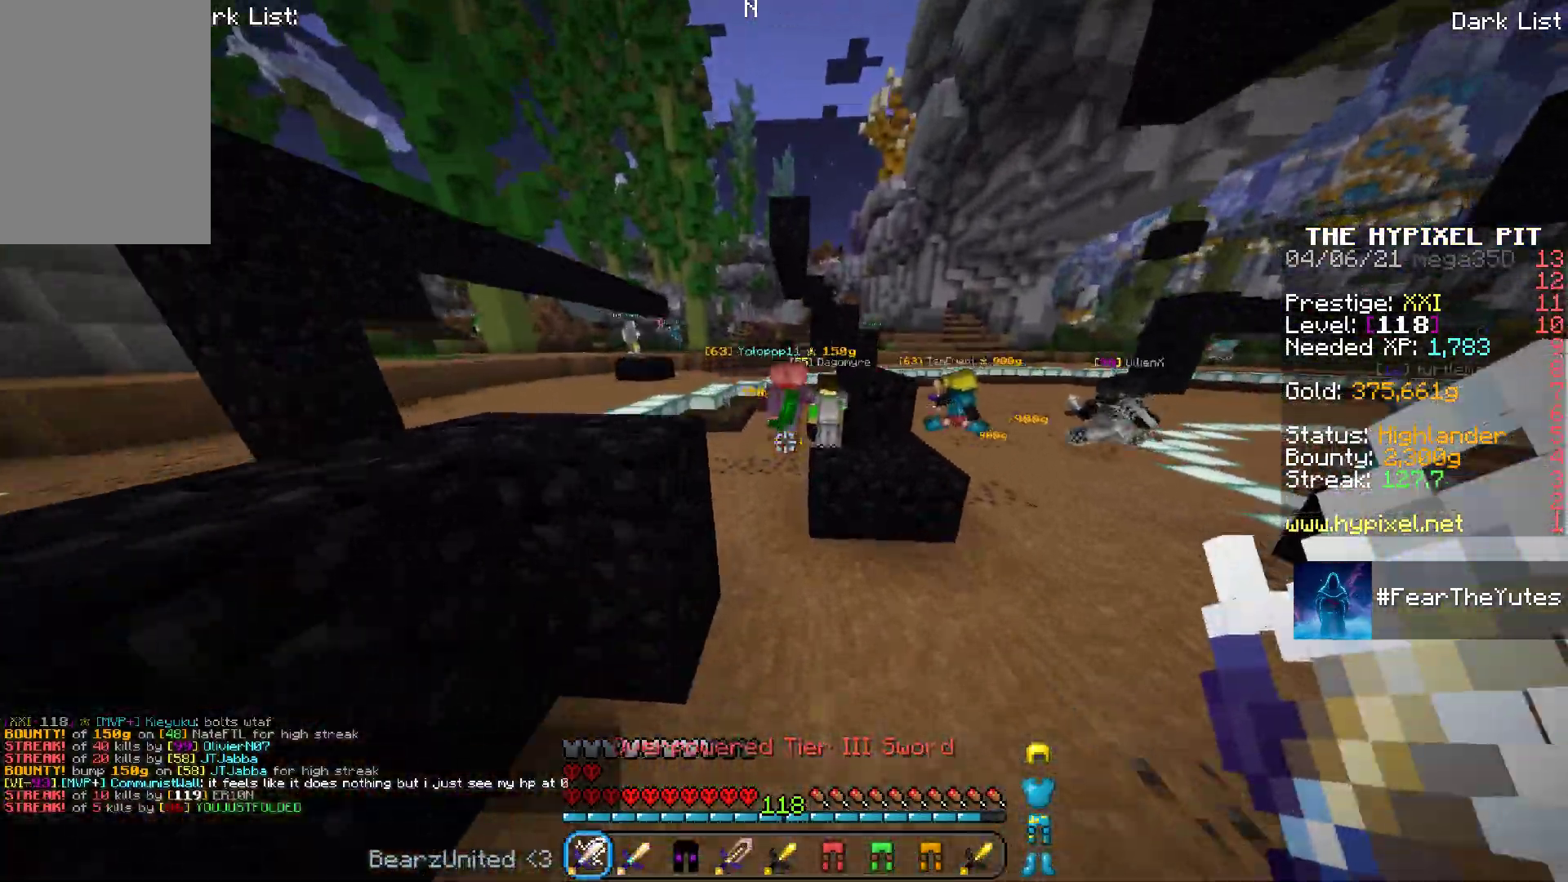
{"keys": ["a", "space", "w"], "mouse": [], "events": [[83, "d", "up"], [217, "a", "down"], [367, "a", "up"], [383, "a", "down"], [417, "space", "down"]]}
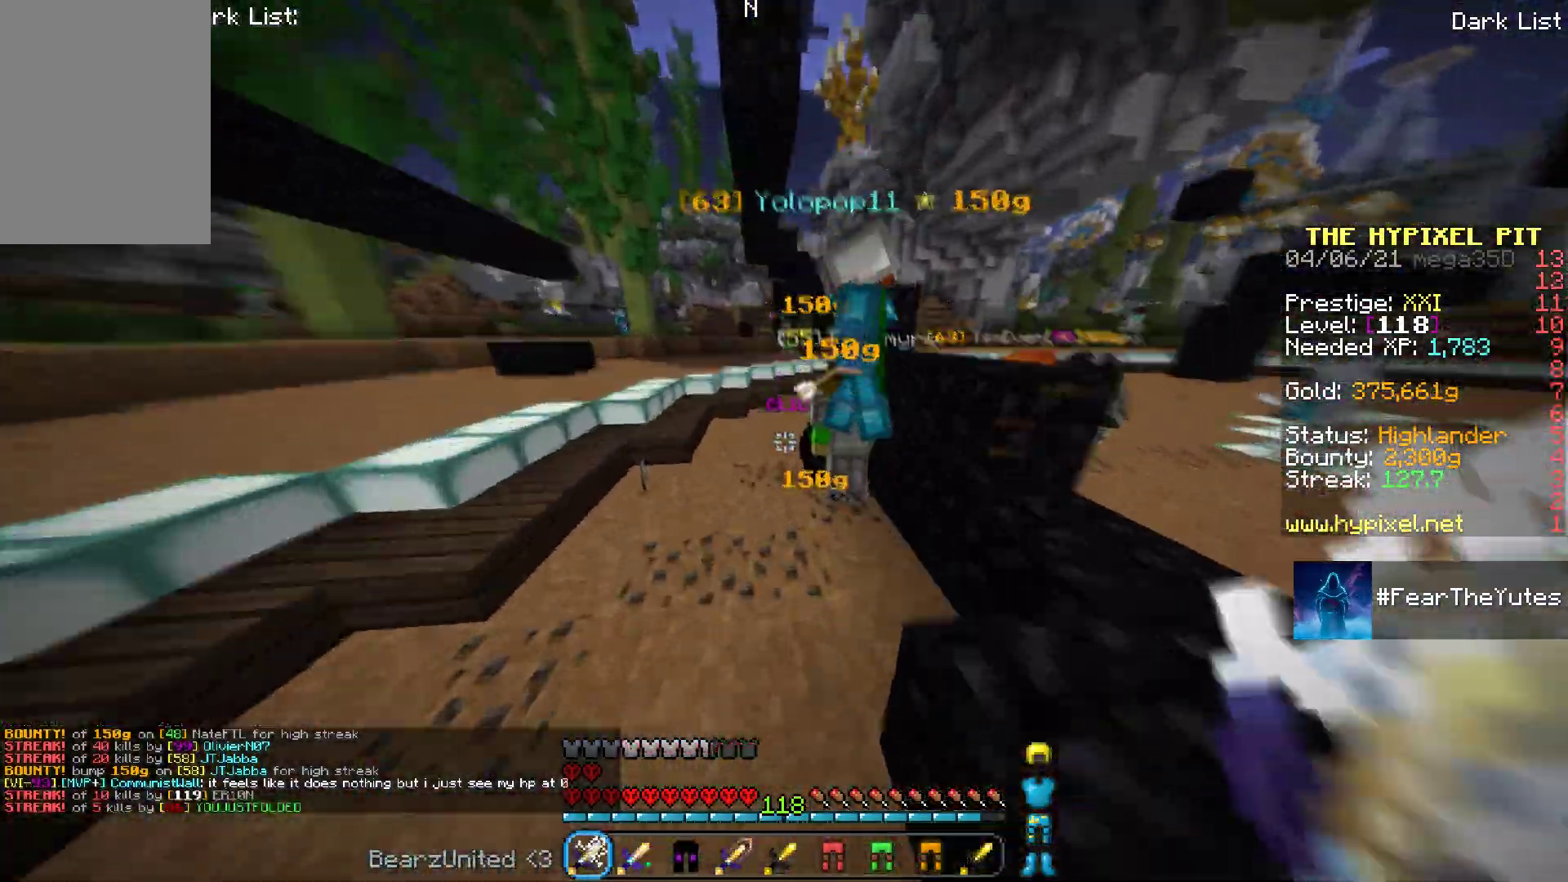
{"keys": ["a", "d", "space"], "mouse": ["left"], "events": [[250, "space", "up"], [317, "mouse_left", "down"], [417, "space", "down"], [450, "w", "up"], [500, "d", "down"]]}
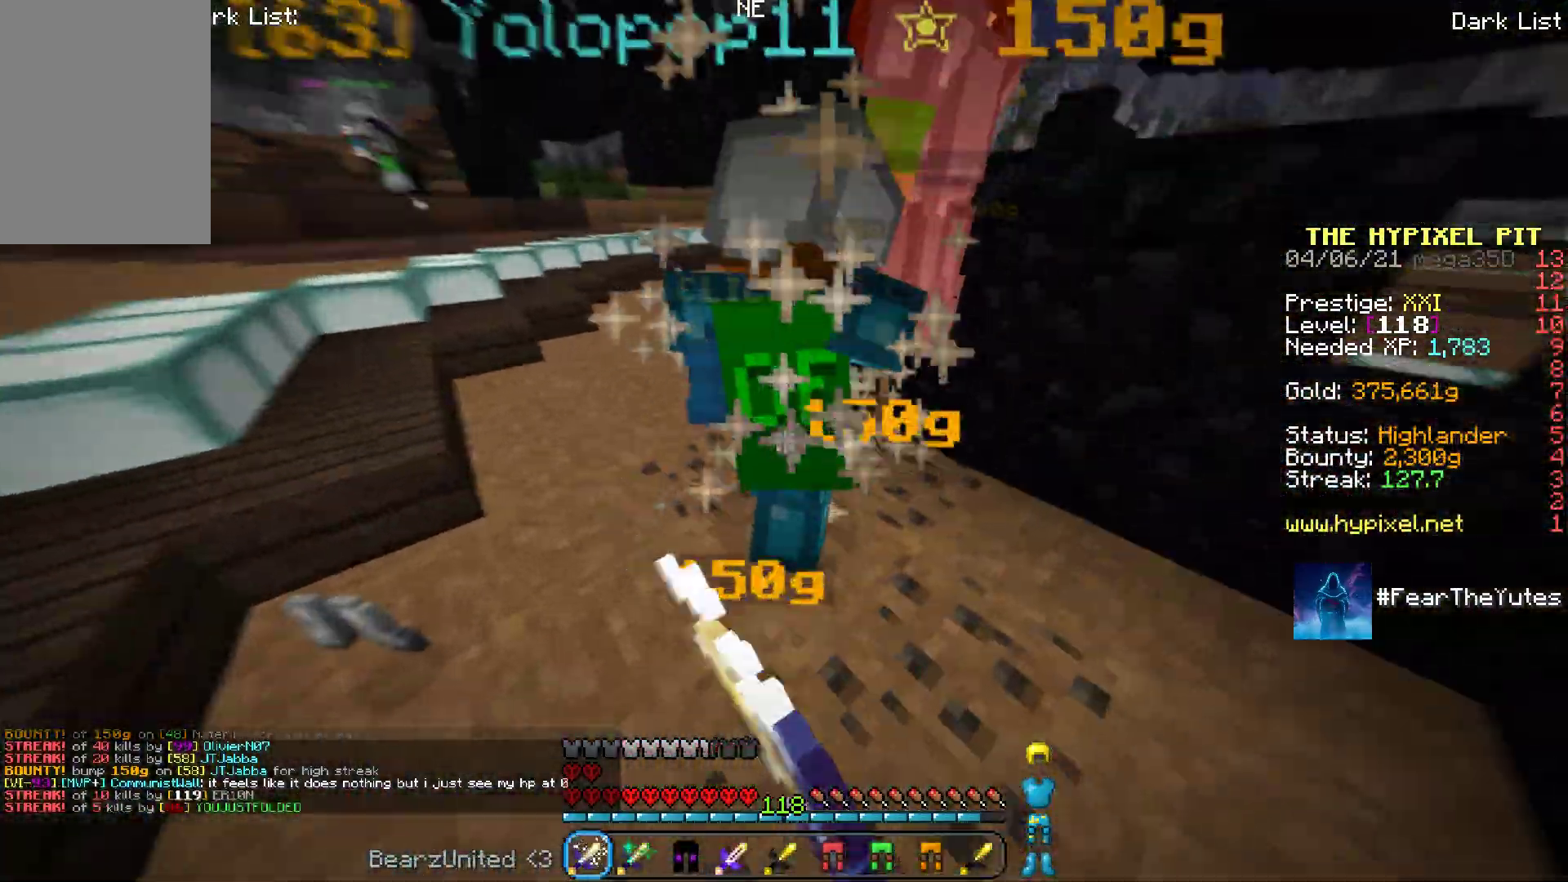
{"keys": ["d", "space"], "mouse": ["left"], "events": [[67, "a", "up"], [67, "w", "down"], [283, "mouse_left", "up"], [300, "mouse_left", "down"], [350, "w", "up"]]}
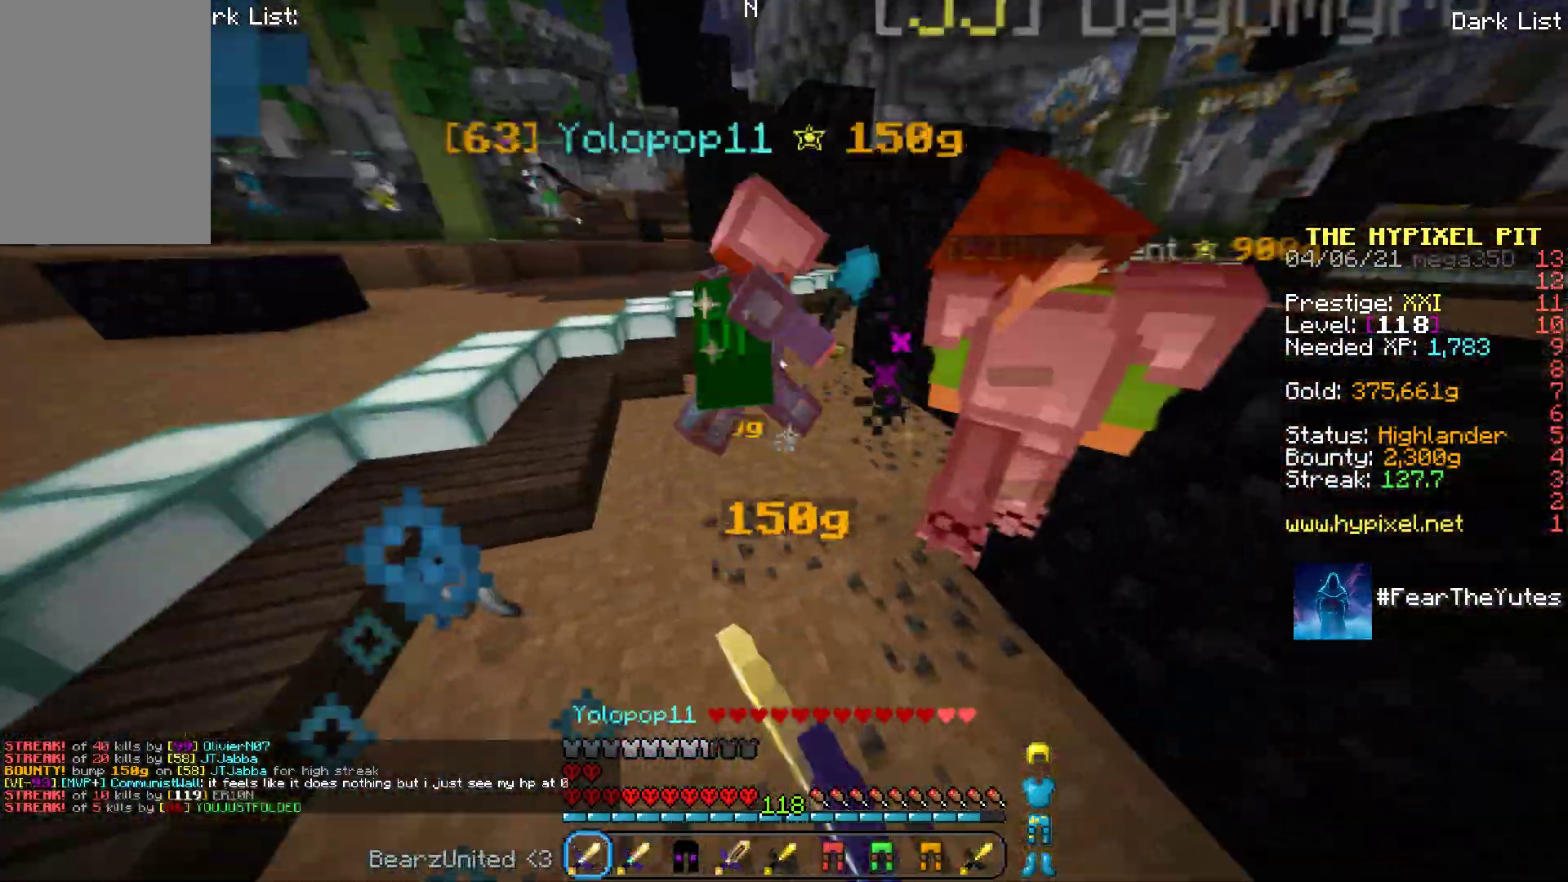
{"keys": ["space", "w"], "mouse": ["left"], "events": [[17, "w", "down"], [117, "d", "up"]]}
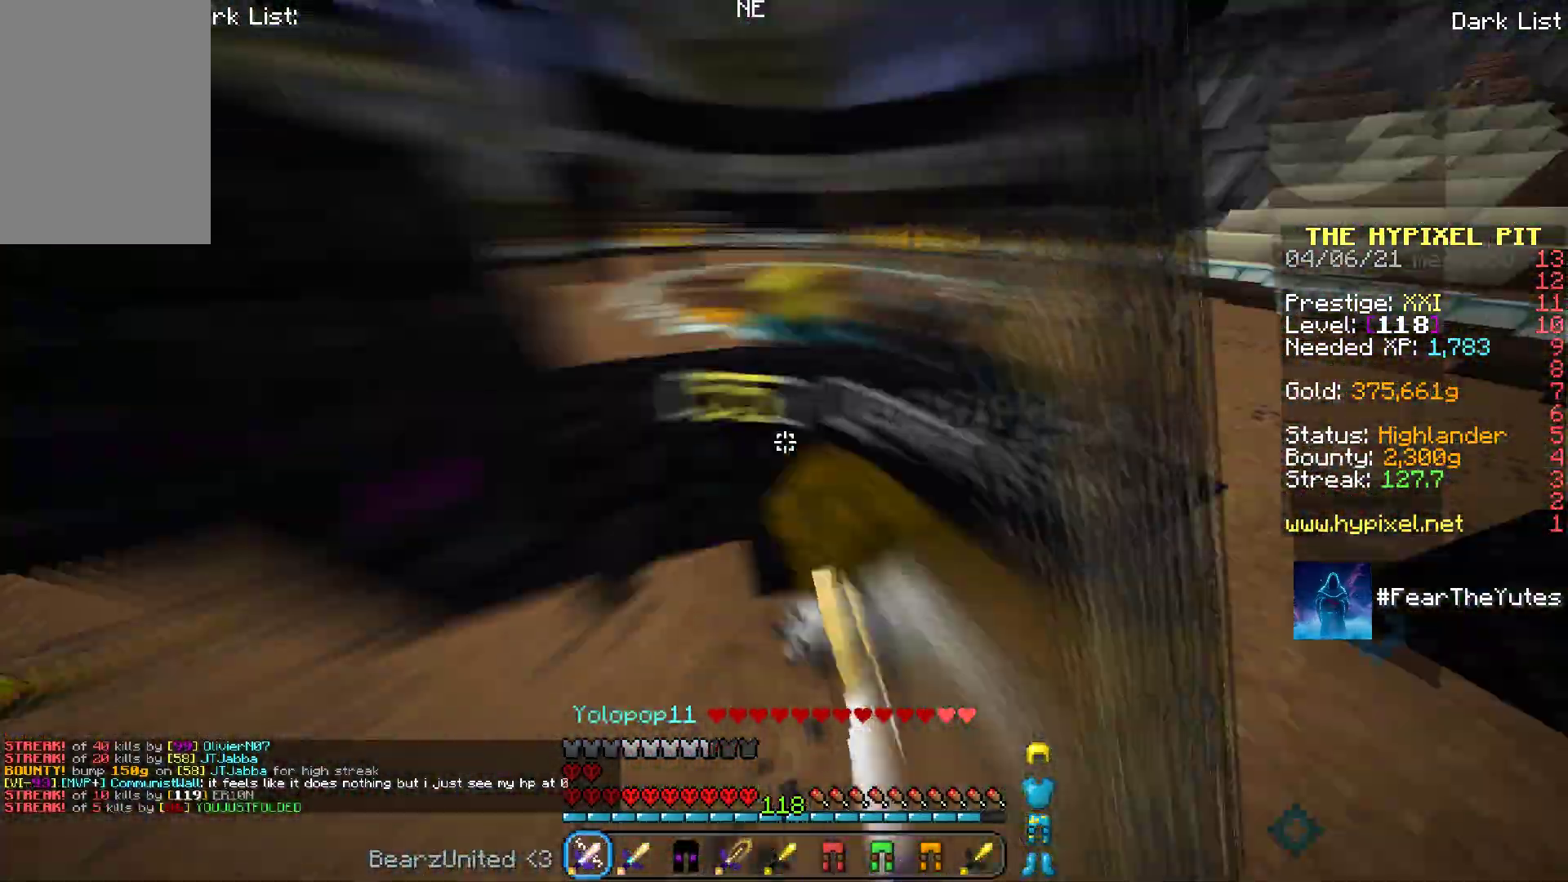
{"keys": ["d", "s"], "mouse": ["left"], "events": [[17, "a", "down"], [83, "space", "up"], [117, "d", "down"], [200, "w", "up"], [233, "a", "up"], [300, "mouse_left", "up"], [317, "mouse_left", "down"], [317, "s", "down"], [467, "mouse_left", "up"], [483, "mouse_left", "down"]]}
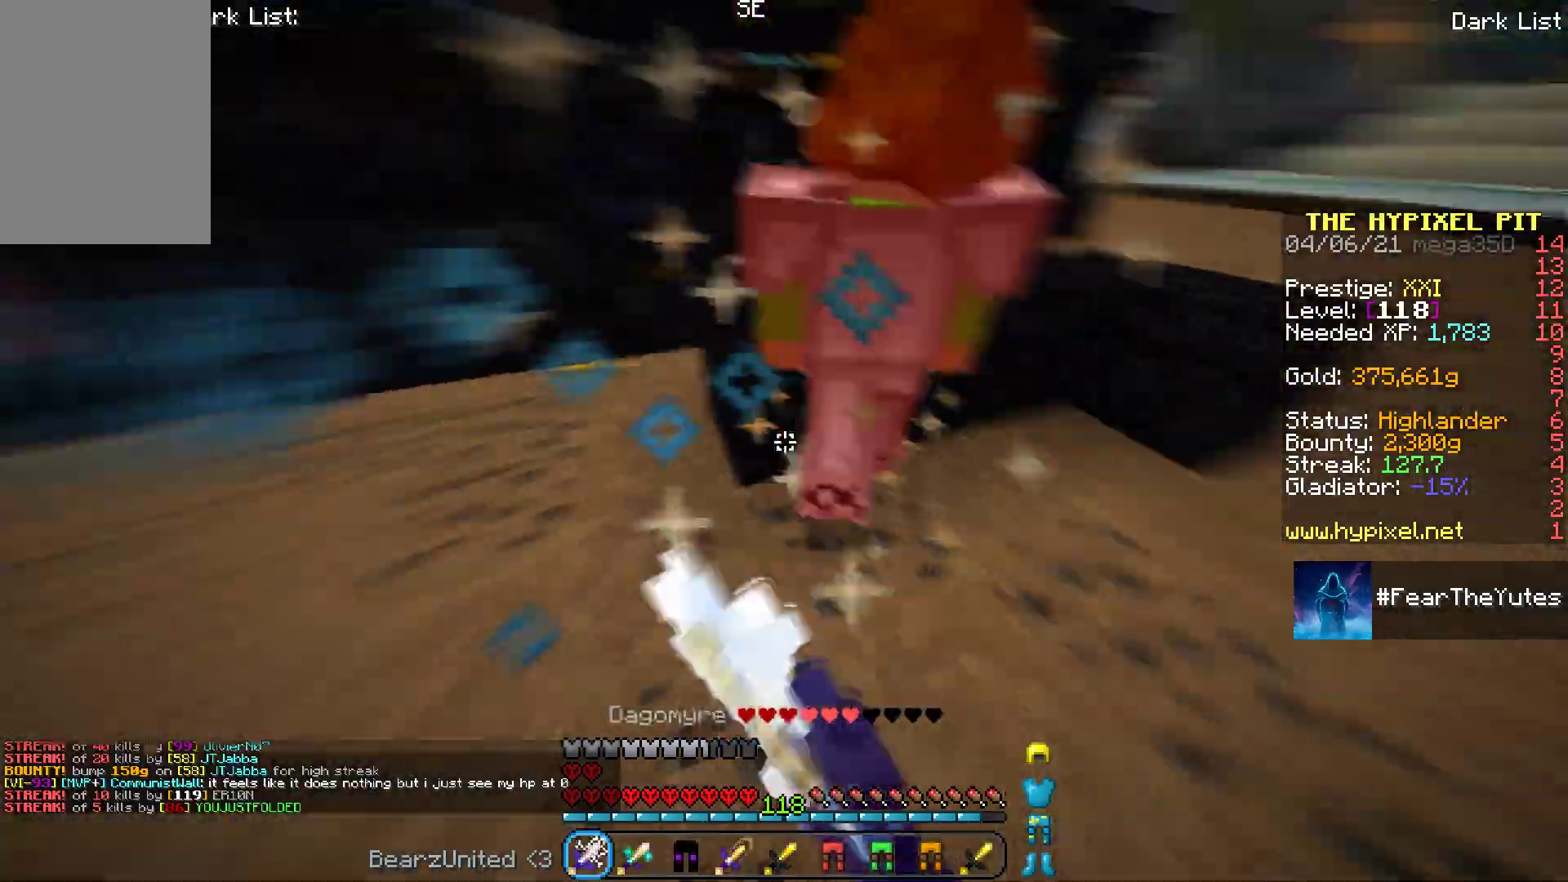
{"keys": ["d", "space", "w"], "mouse": ["left"], "events": [[100, "s", "up"], [133, "mouse_left", "up"], [150, "mouse_left", "down"], [317, "mouse_left", "up"], [317, "w", "down"], [333, "mouse_left", "down"], [400, "space", "down"]]}
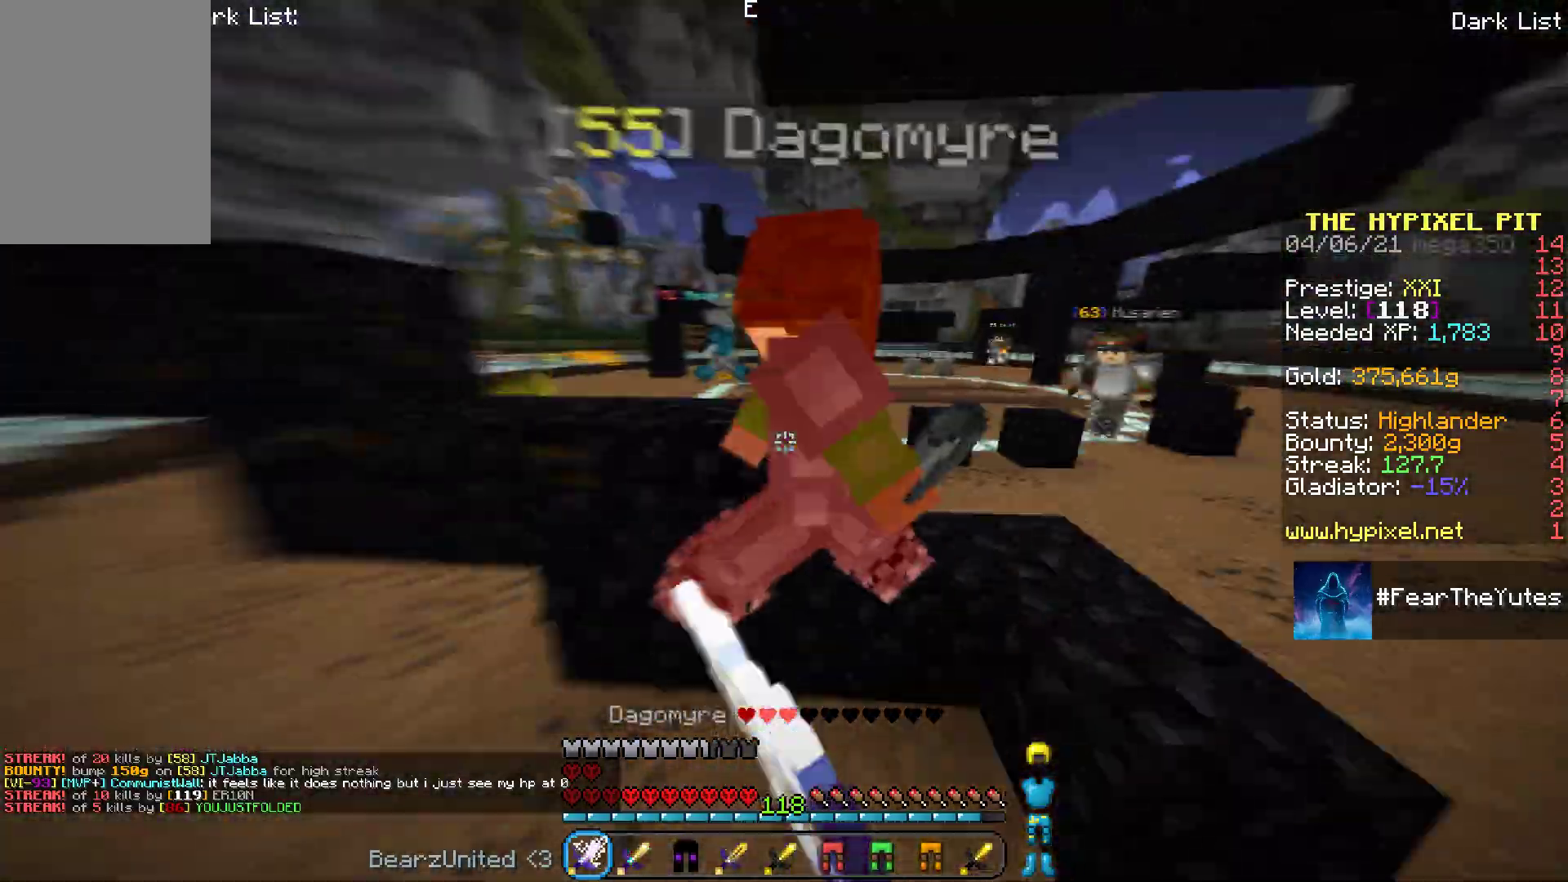
{"keys": ["d", "space", "w"], "mouse": ["left"], "events": [[200, "space", "up"], [383, "mouse_left", "up"], [400, "mouse_left", "down"], [433, "space", "down"]]}
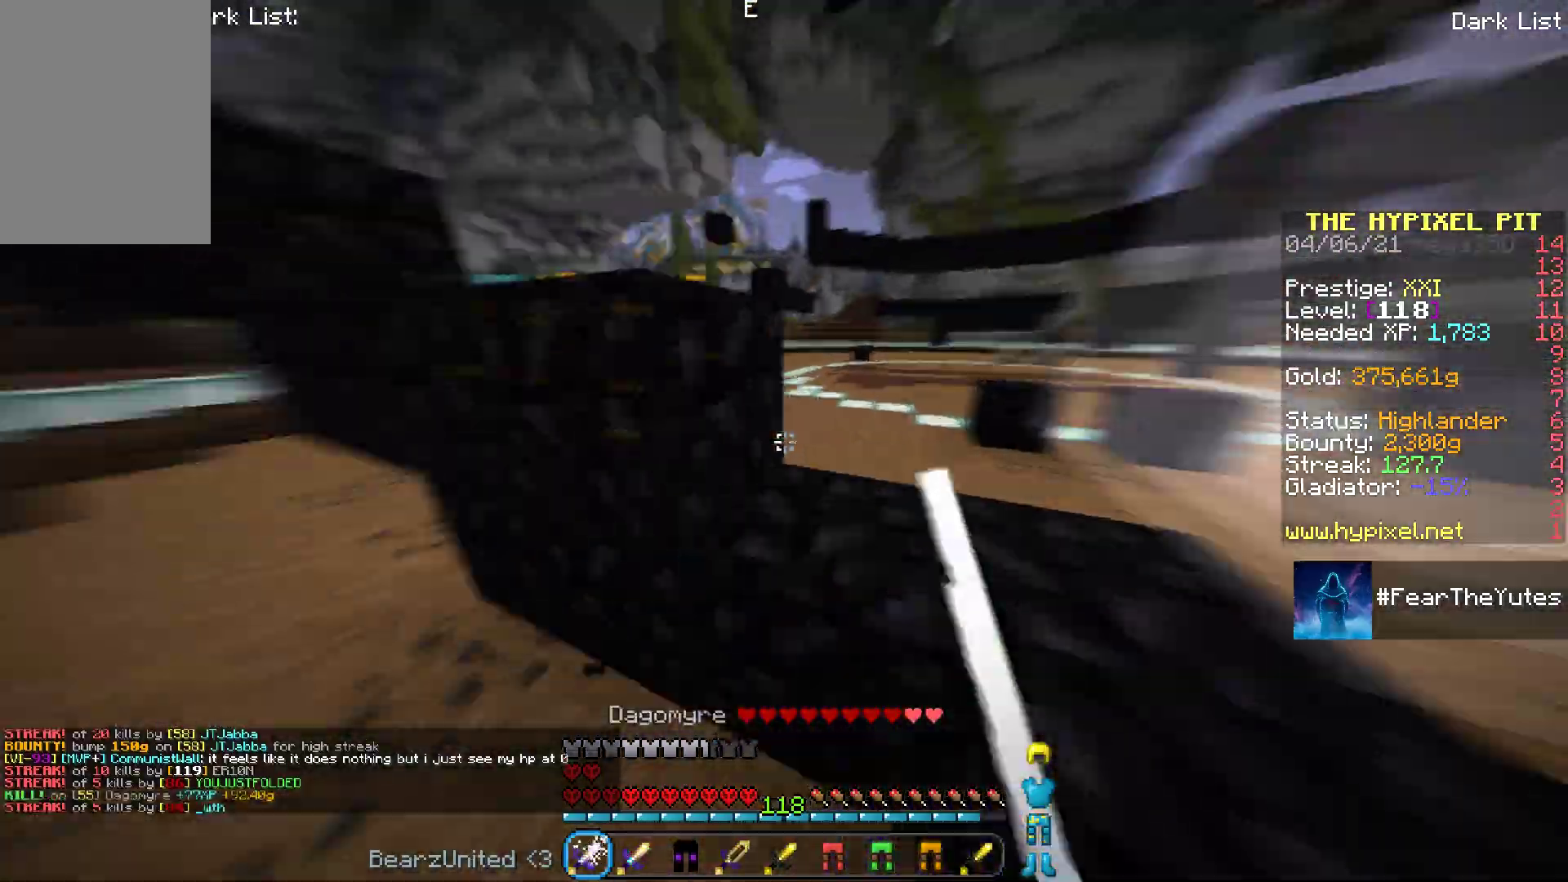
{"keys": ["d", "w"], "mouse": [], "events": [[50, "mouse_left", "up"], [333, "space", "up"]]}
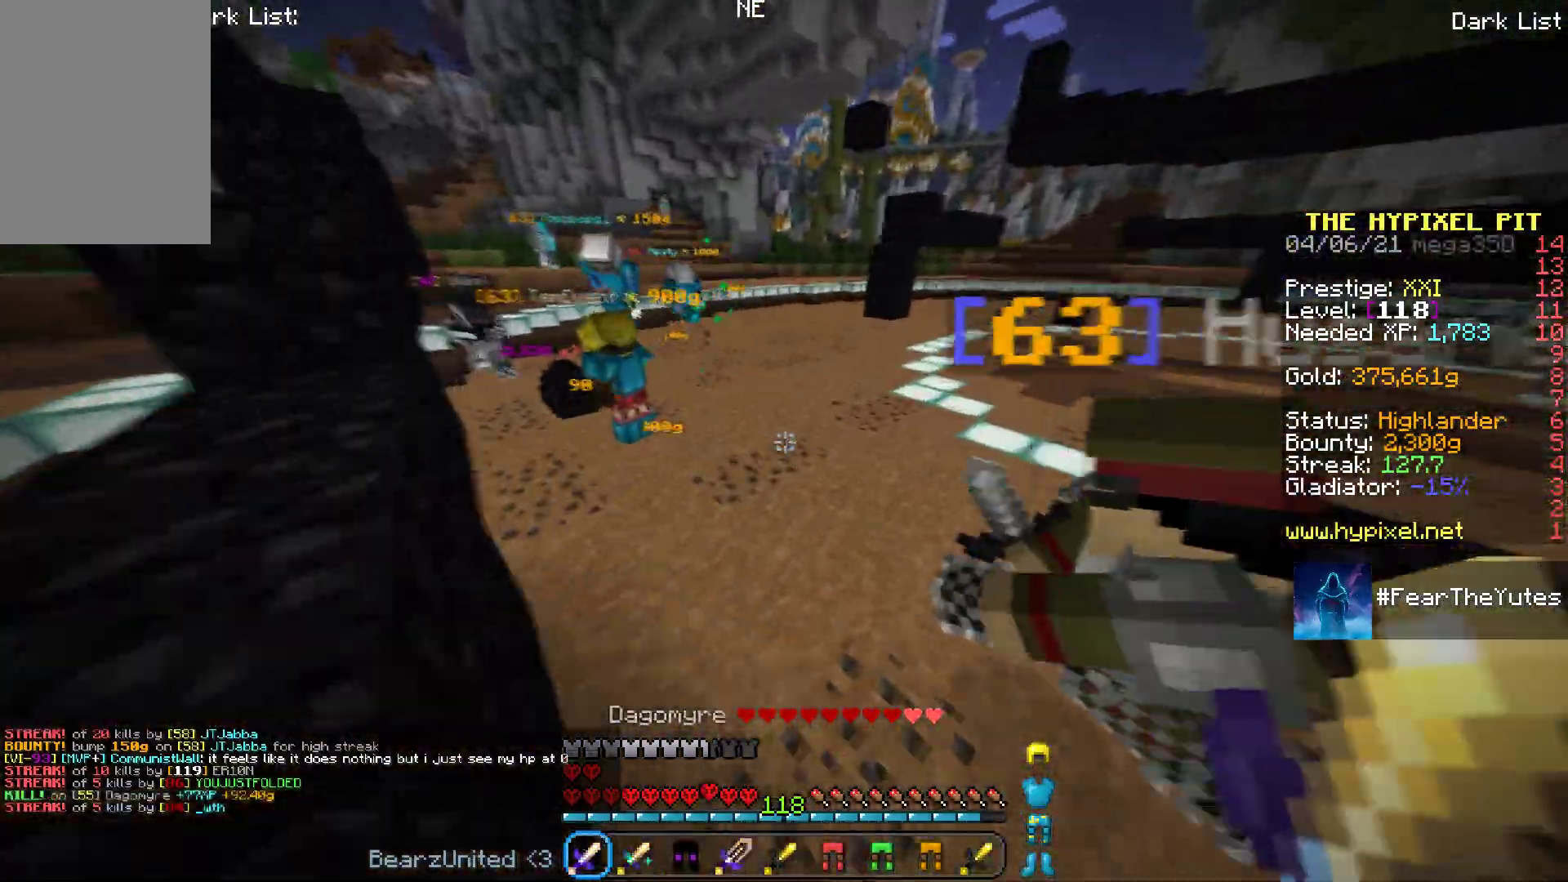
{"keys": ["w"], "mouse": [], "events": [[167, "d", "up"]]}